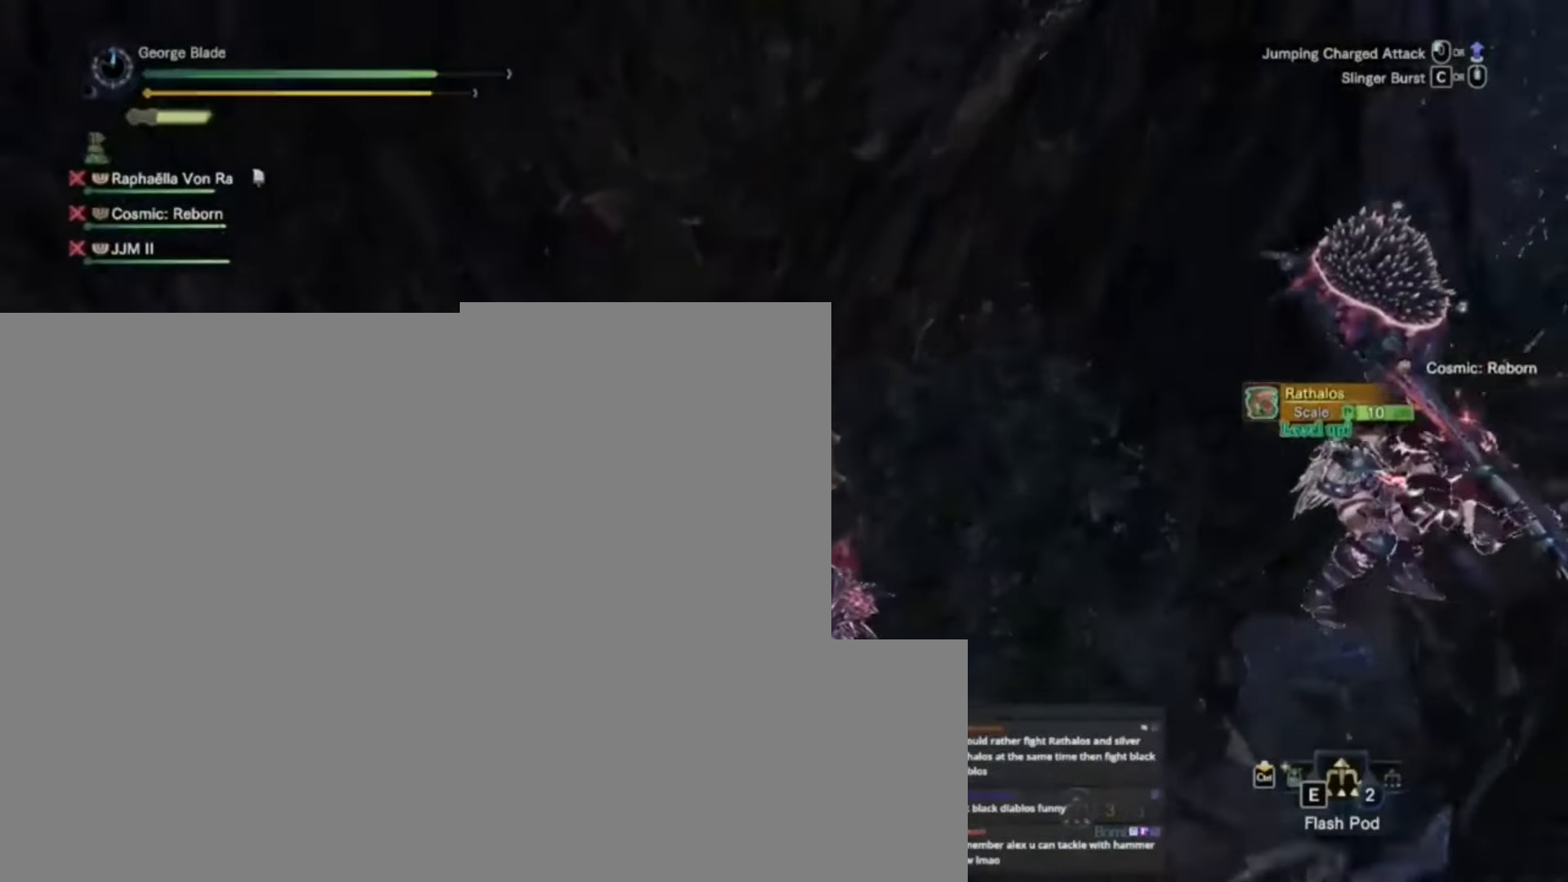
Gameplay with keyboard and mouse; each line is a JSON object with the keys held at the frame after it. "events" lists presses ("down") and releases ("up") of "1", "2", "3", "4", "5", "a", "alt", "c", "caps_lock", "ctrl", "d", "e", "f", "g", "q", "r", "s", "shift", "space", "t", "tab", "v", "w", "x" and "z" between this image and that frame as [ms after this image, input, new state], when the widget could be followed in between. No other keys are recorded. Mouse buttons are not recorded. Not read: mouse_move.
{"keys": ["w"], "events": [[400, "w", "down"]]}
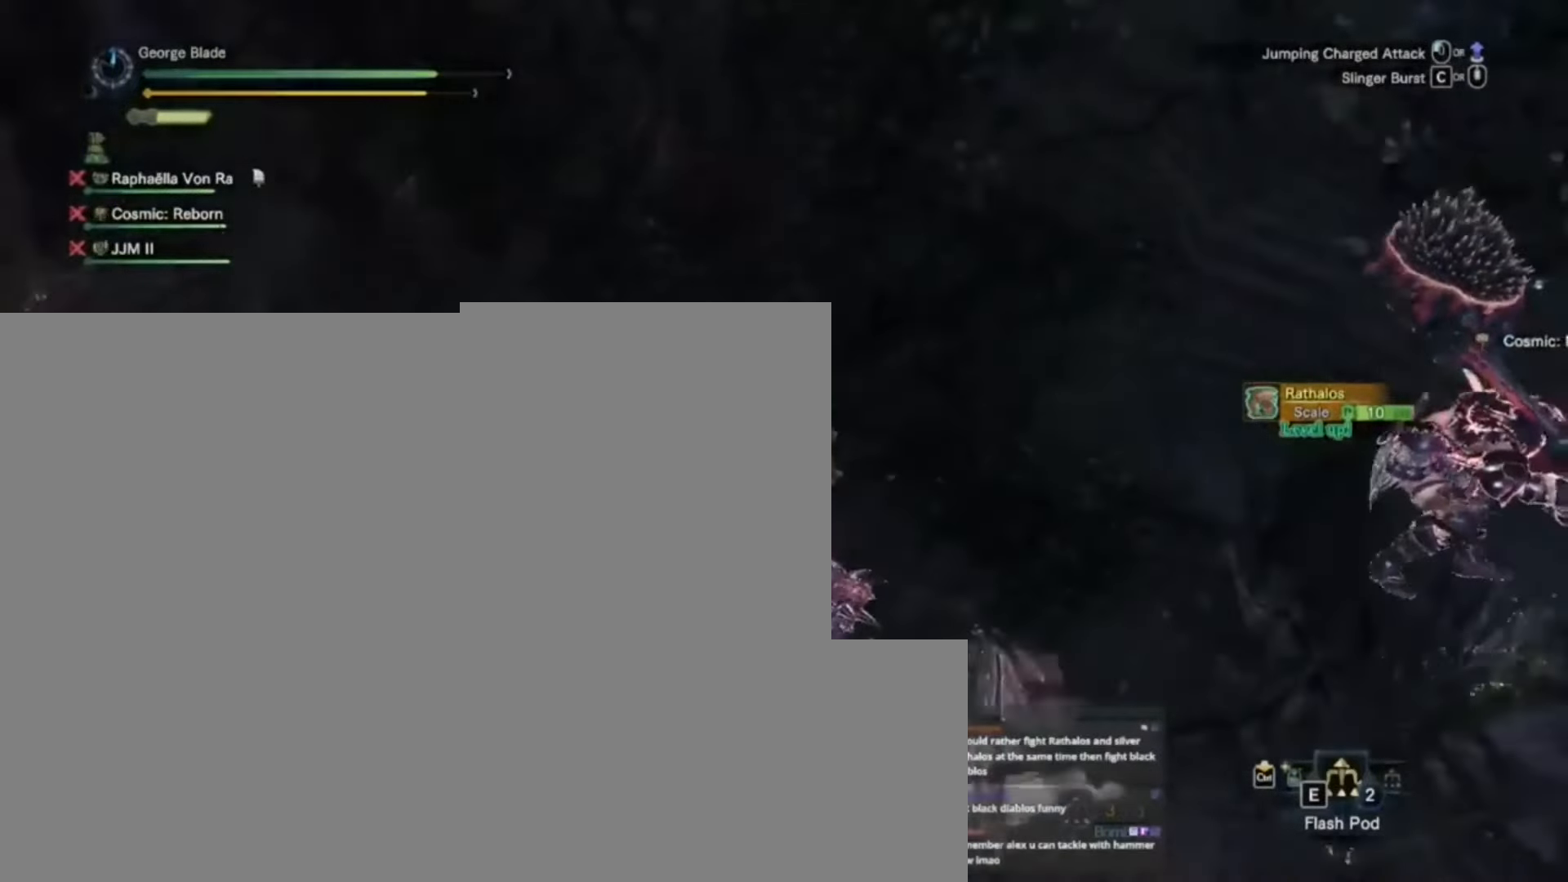
{"keys": ["w"], "events": []}
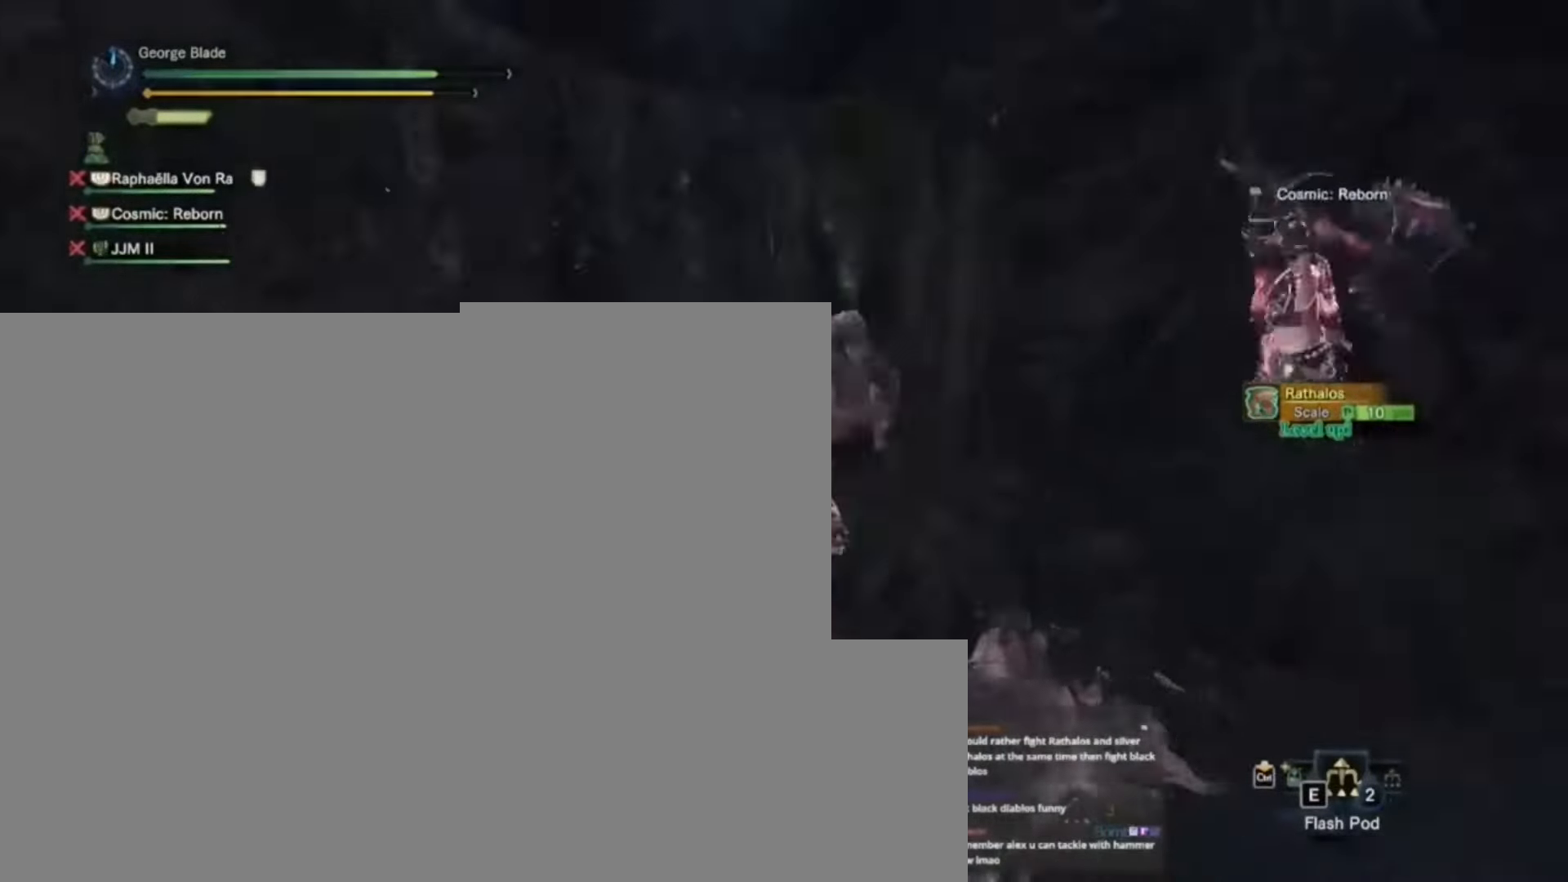
{"keys": ["w"], "events": []}
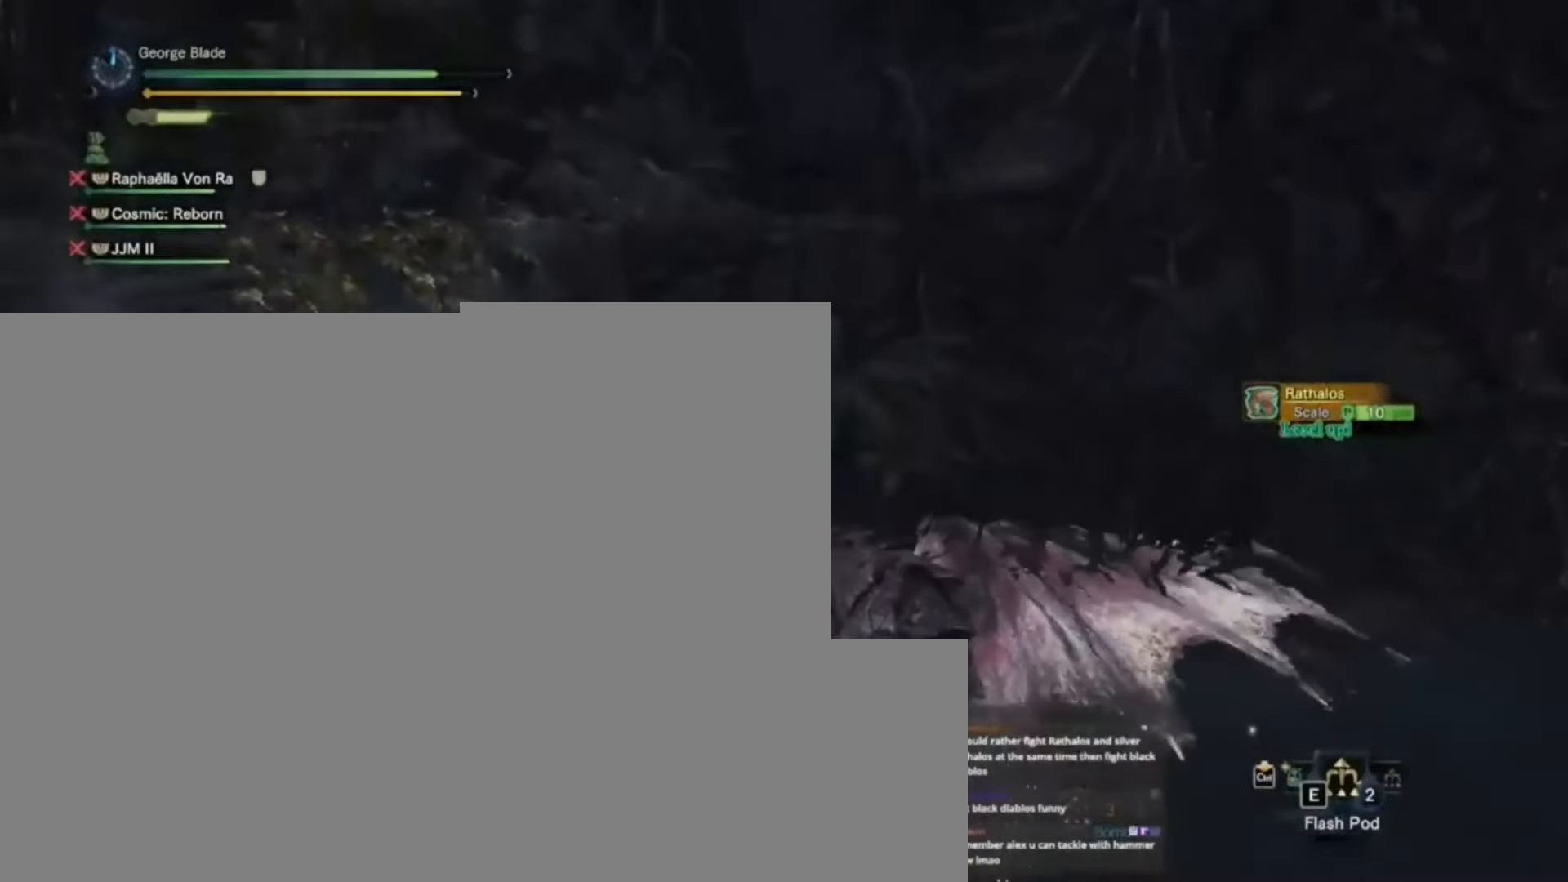
{"keys": ["w"], "events": []}
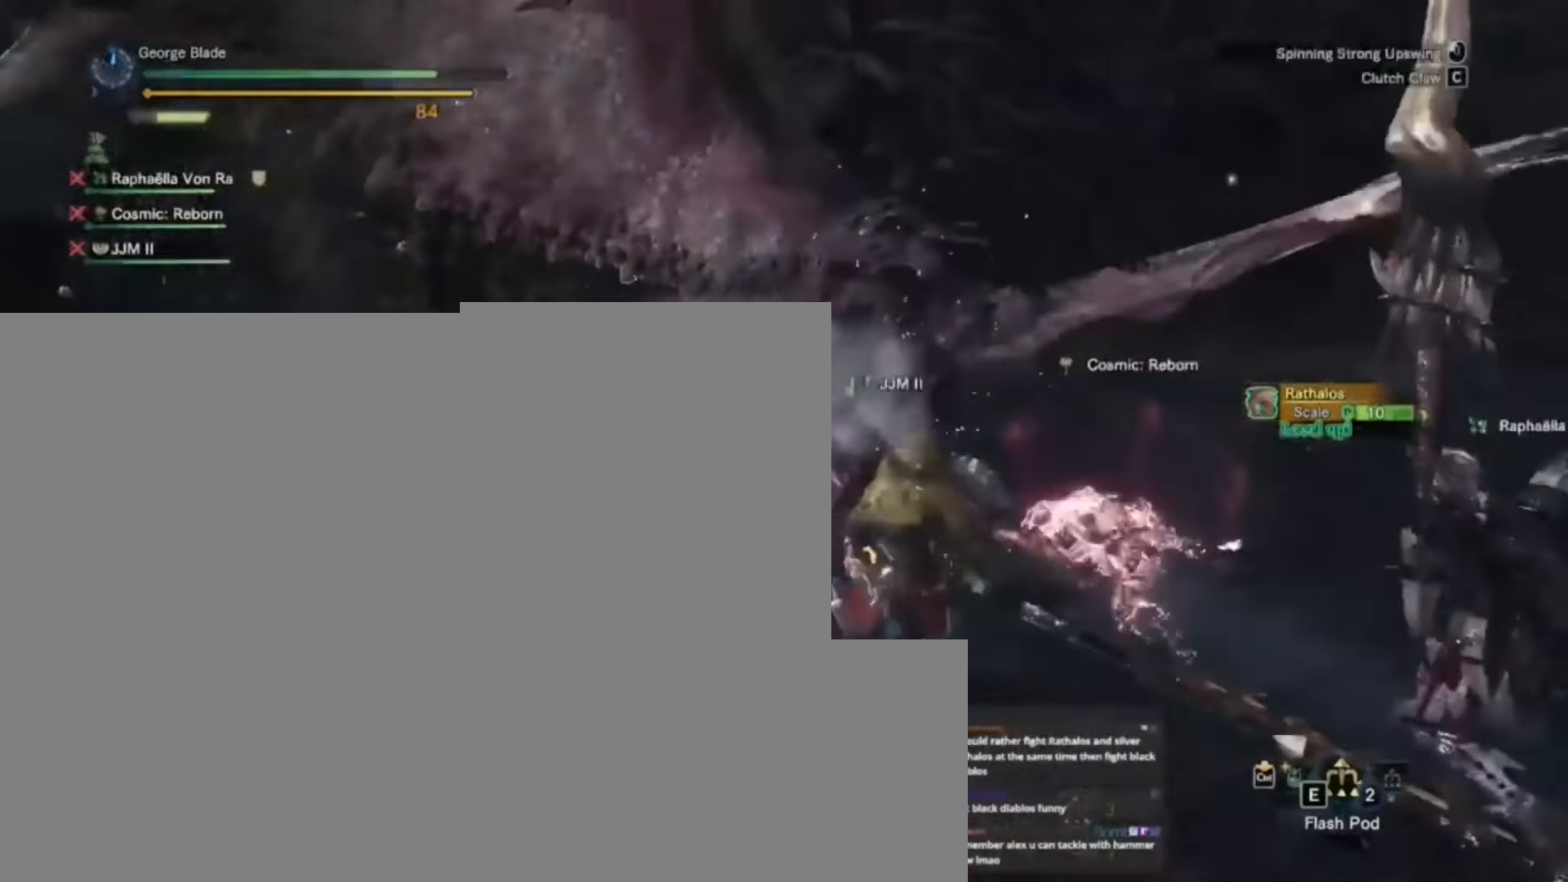
{"keys": ["space", "w"], "events": [[234, "space", "down"], [367, "space", "up"], [434, "space", "down"]]}
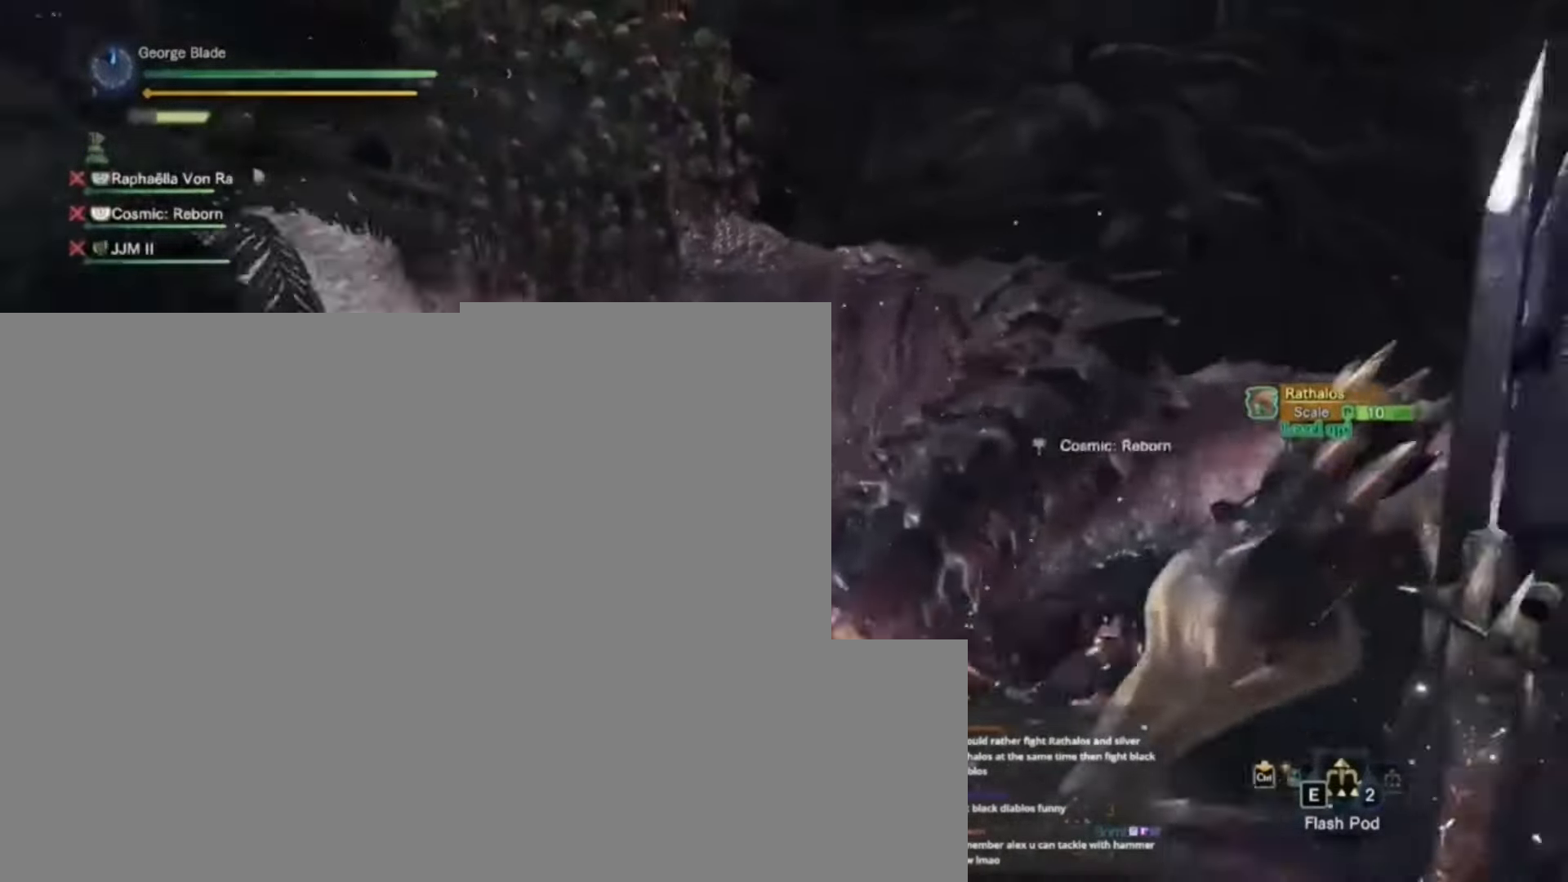
{"keys": ["a", "w"]}
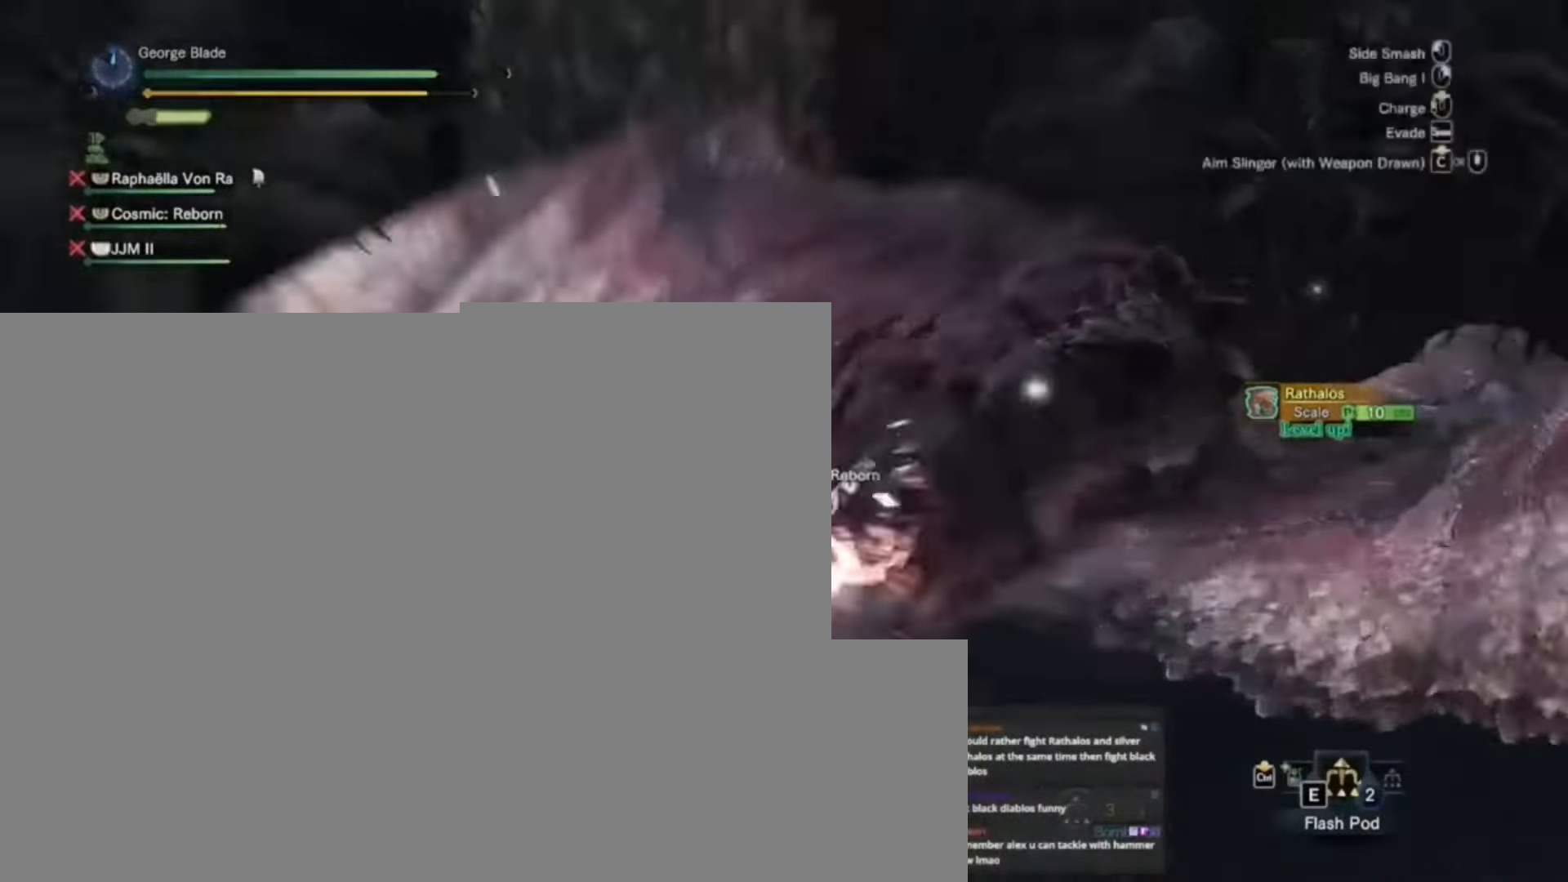
{"keys": ["w"], "events": [[267, "a", "up"]]}
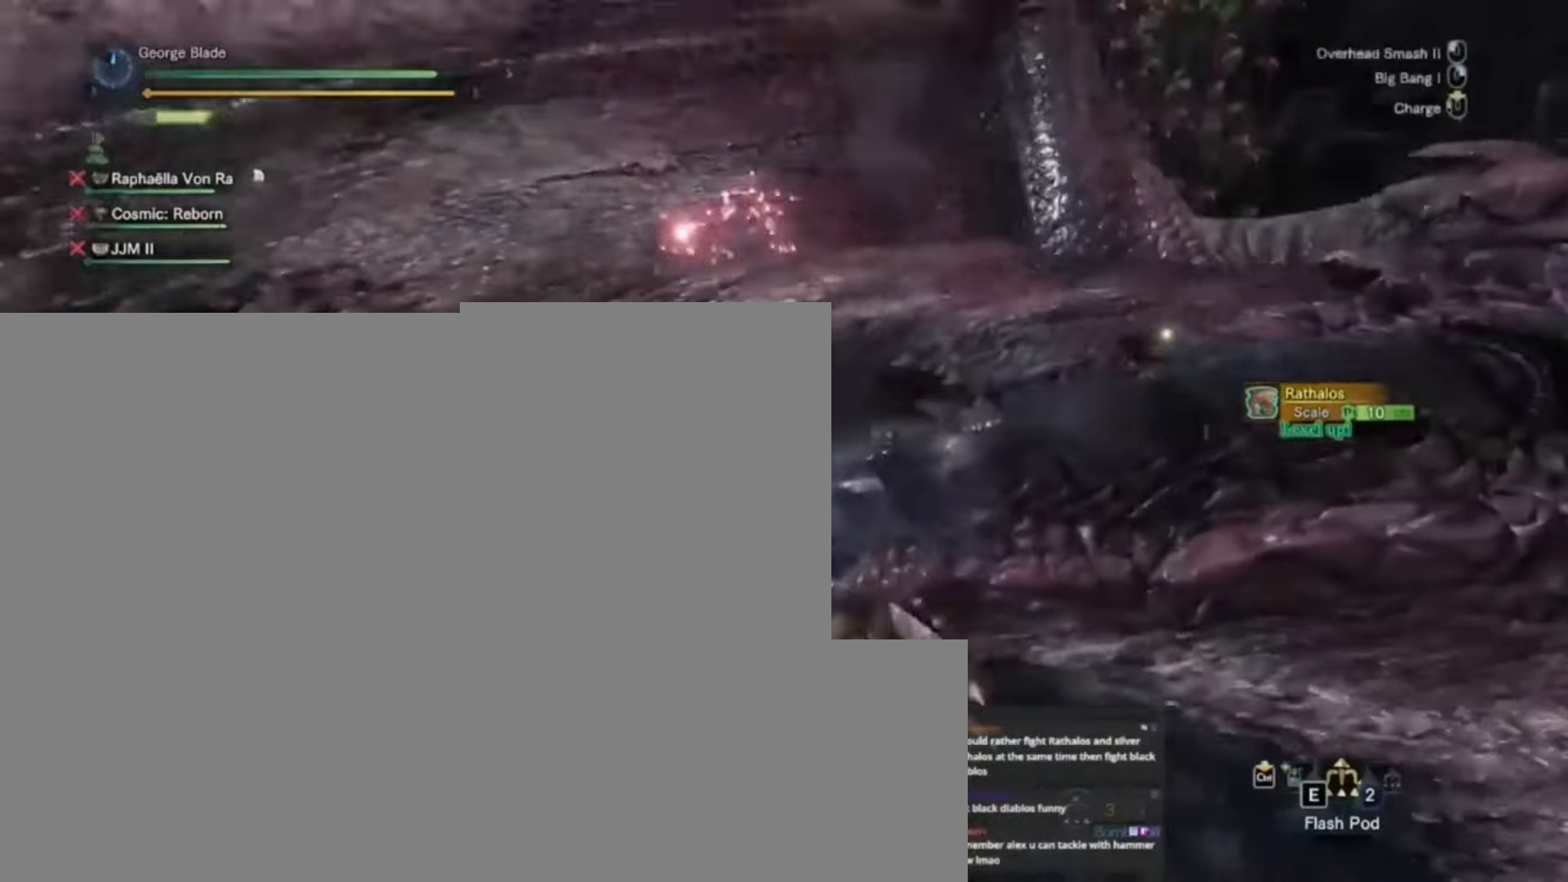
{"keys": ["f"], "events": [[67, "f", "down"], [67, "w", "up"]]}
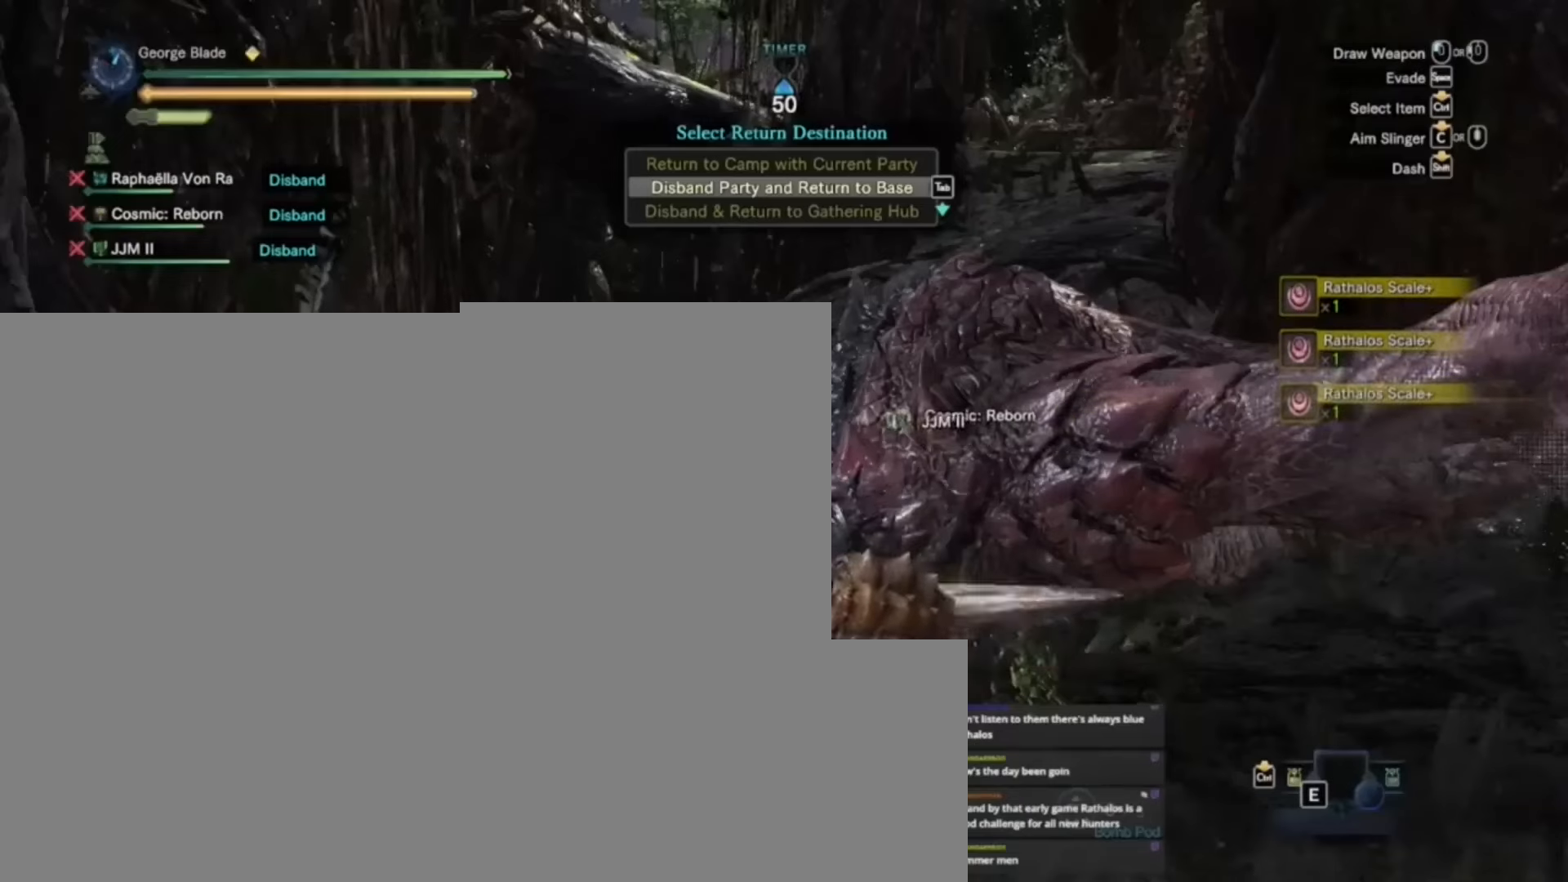
{"keys": [], "events": [[167, "f", "up"]]}
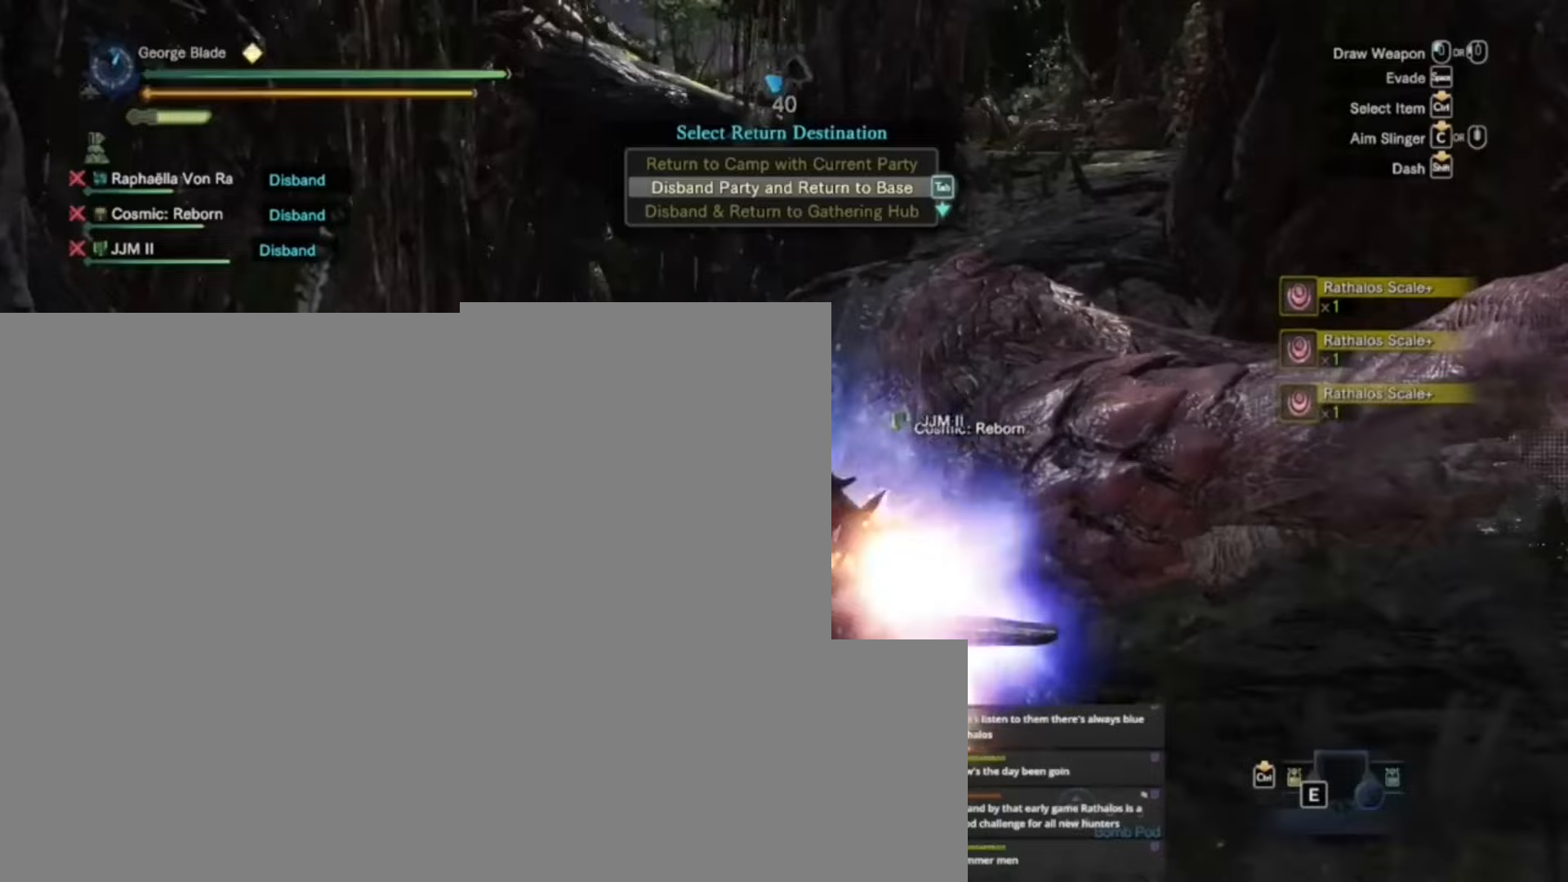
{"keys": [], "events": []}
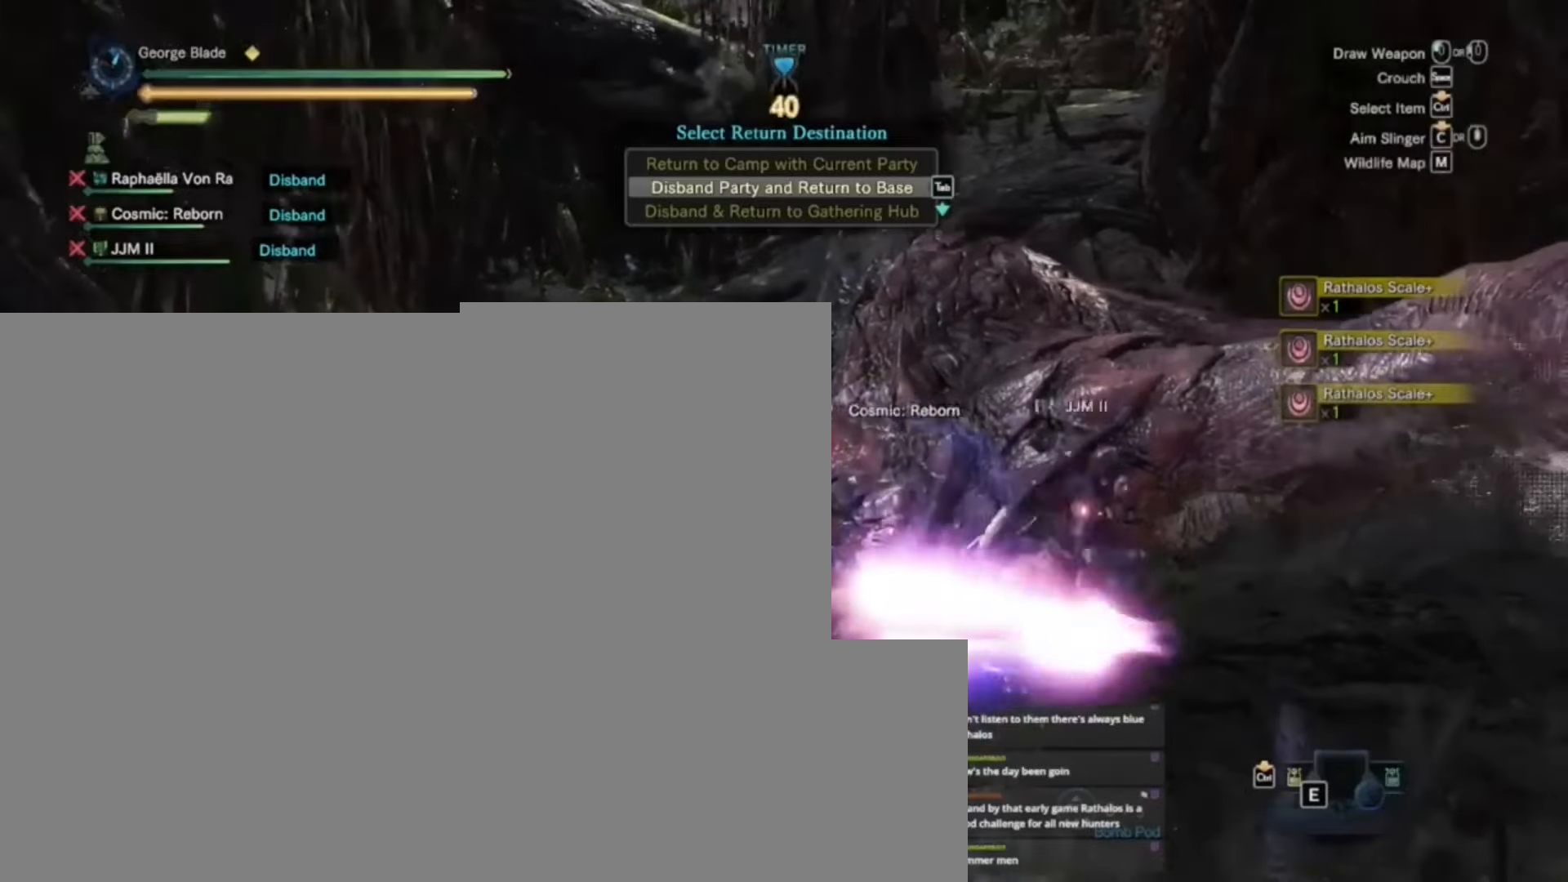
{"keys": ["a"], "events": [[200, "a", "down"], [367, "space", "down"], [500, "space", "up"]]}
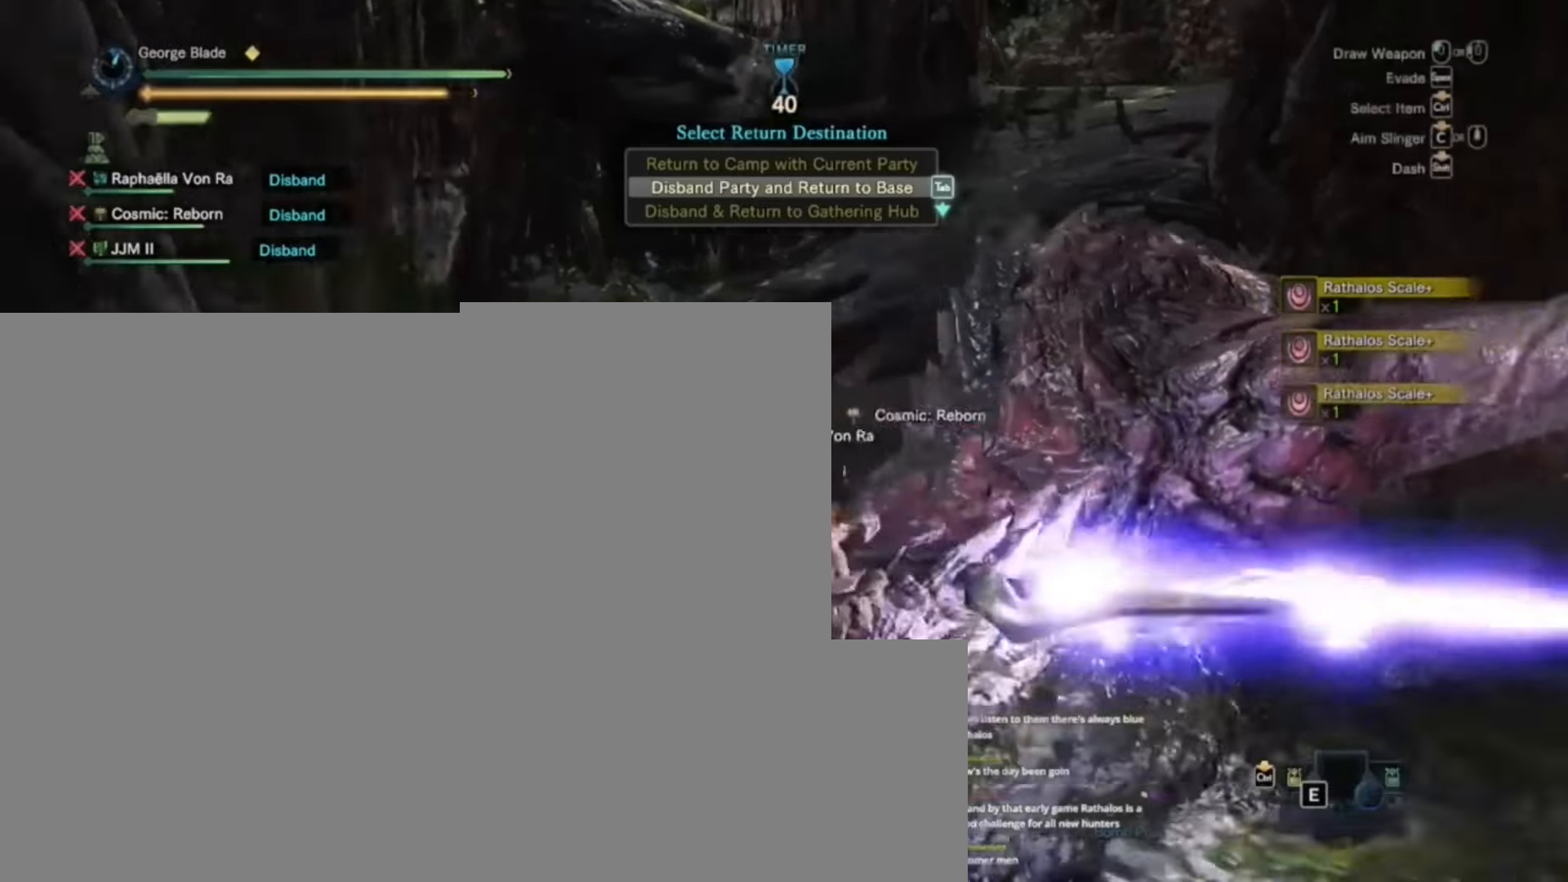
{"keys": ["d"], "events": [[133, "a", "up"], [300, "d", "down"]]}
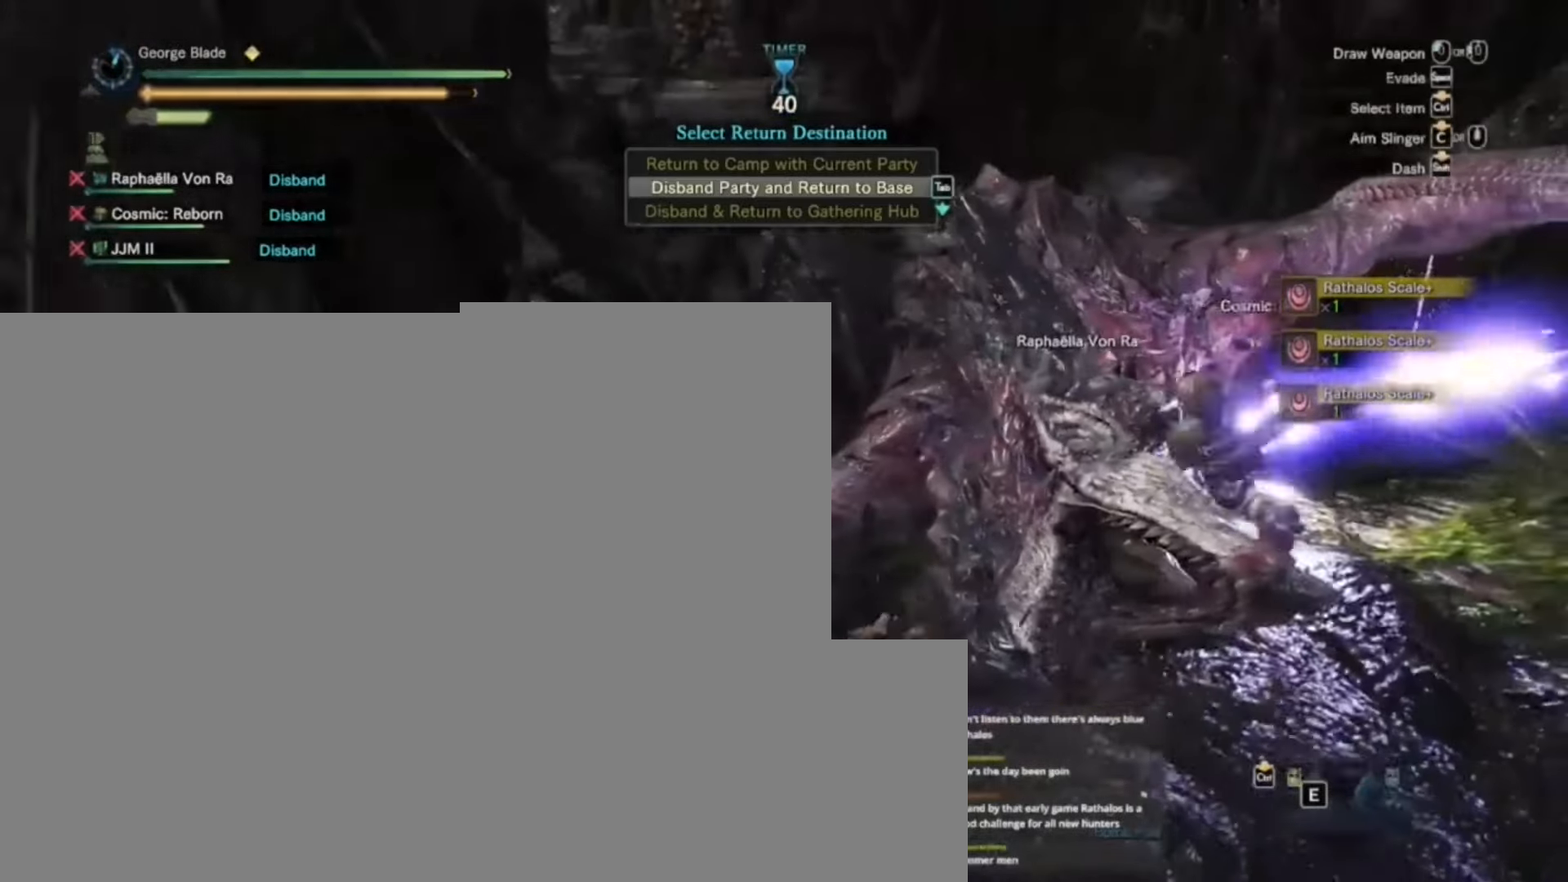
{"keys": ["d"], "events": [[400, "w", "down"], [433, "w", "up"]]}
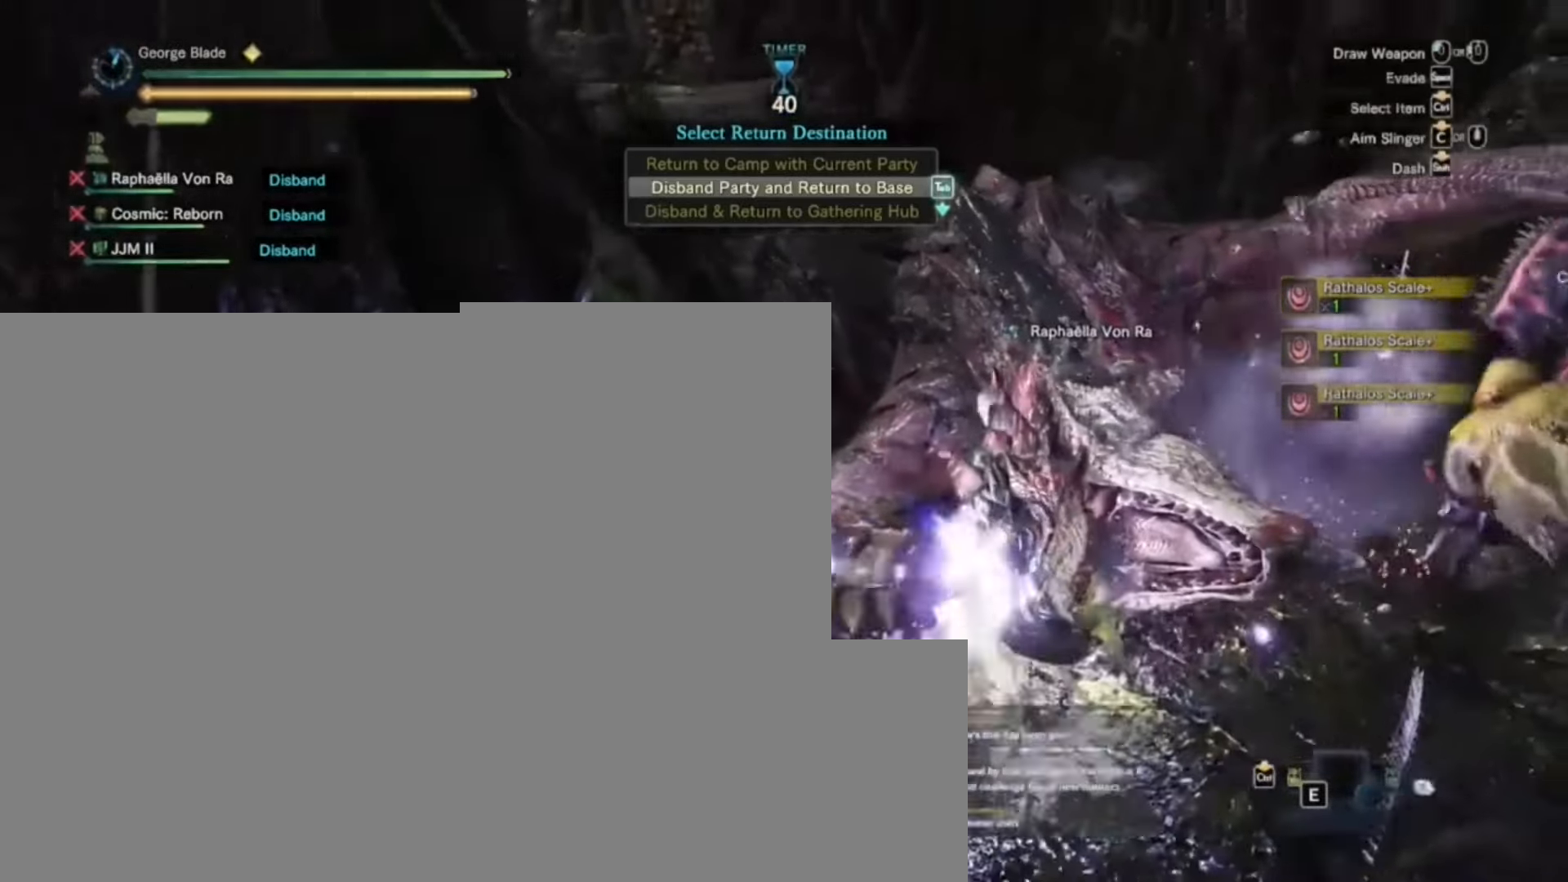
{"keys": ["d"], "events": []}
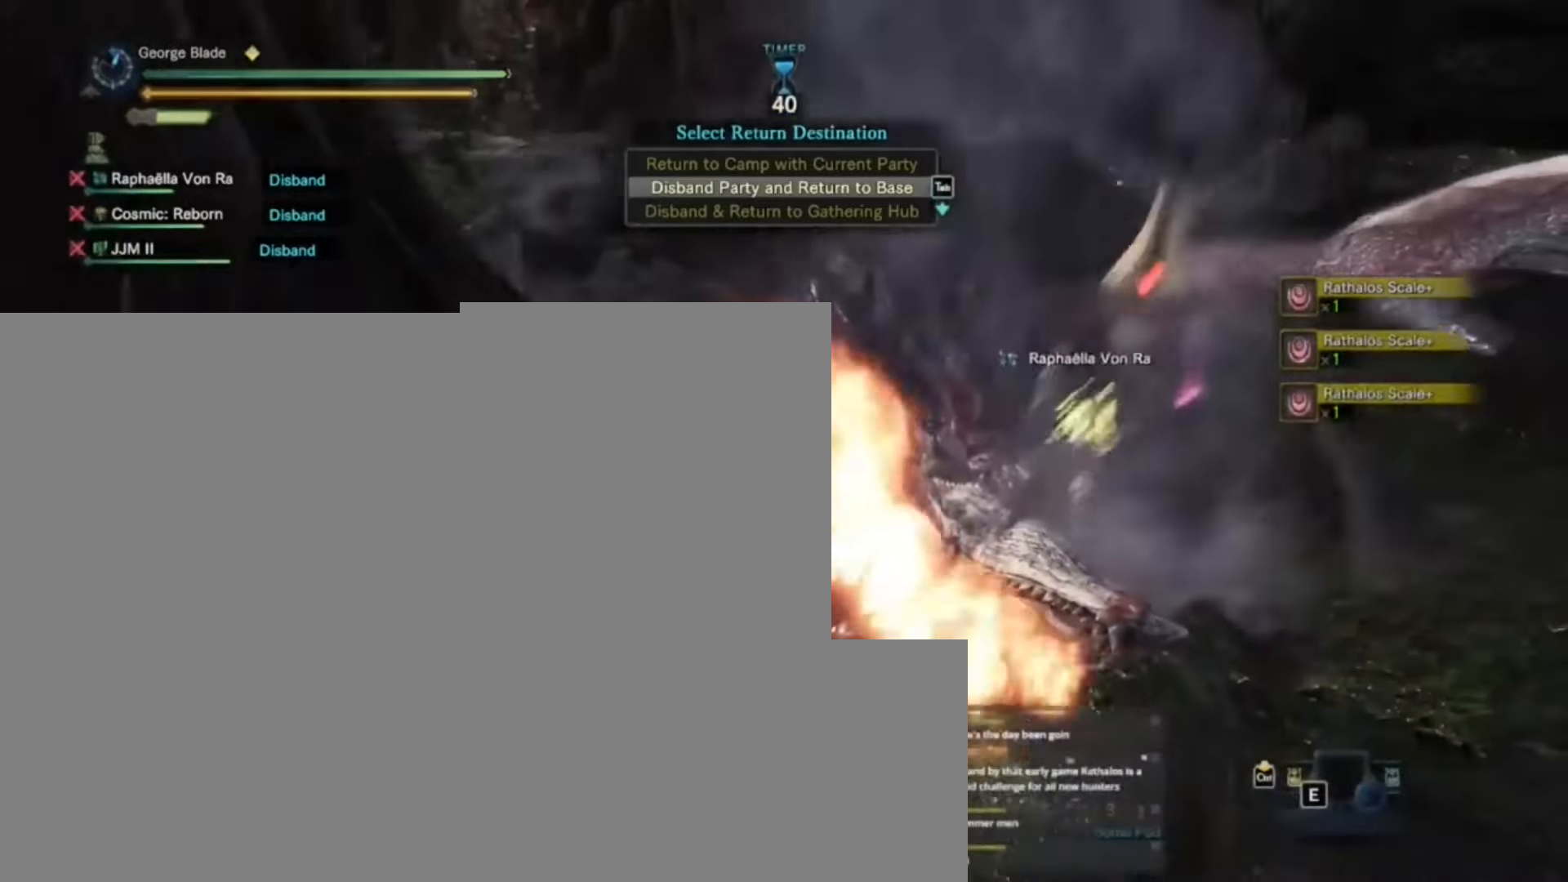
{"keys": [], "events": [[233, "d", "up"]]}
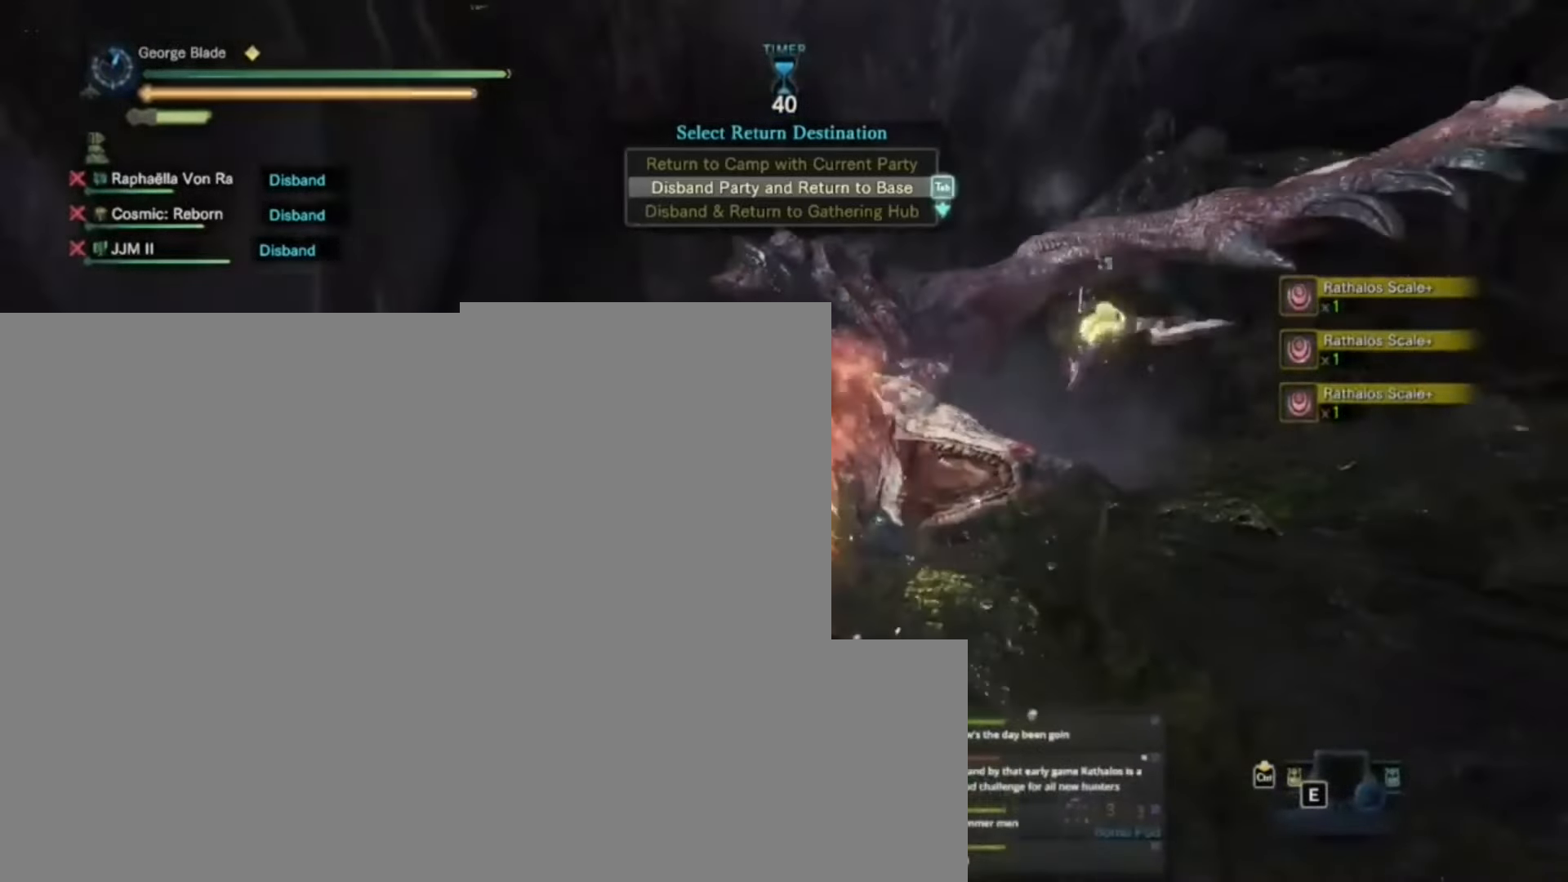
{"keys": [], "events": []}
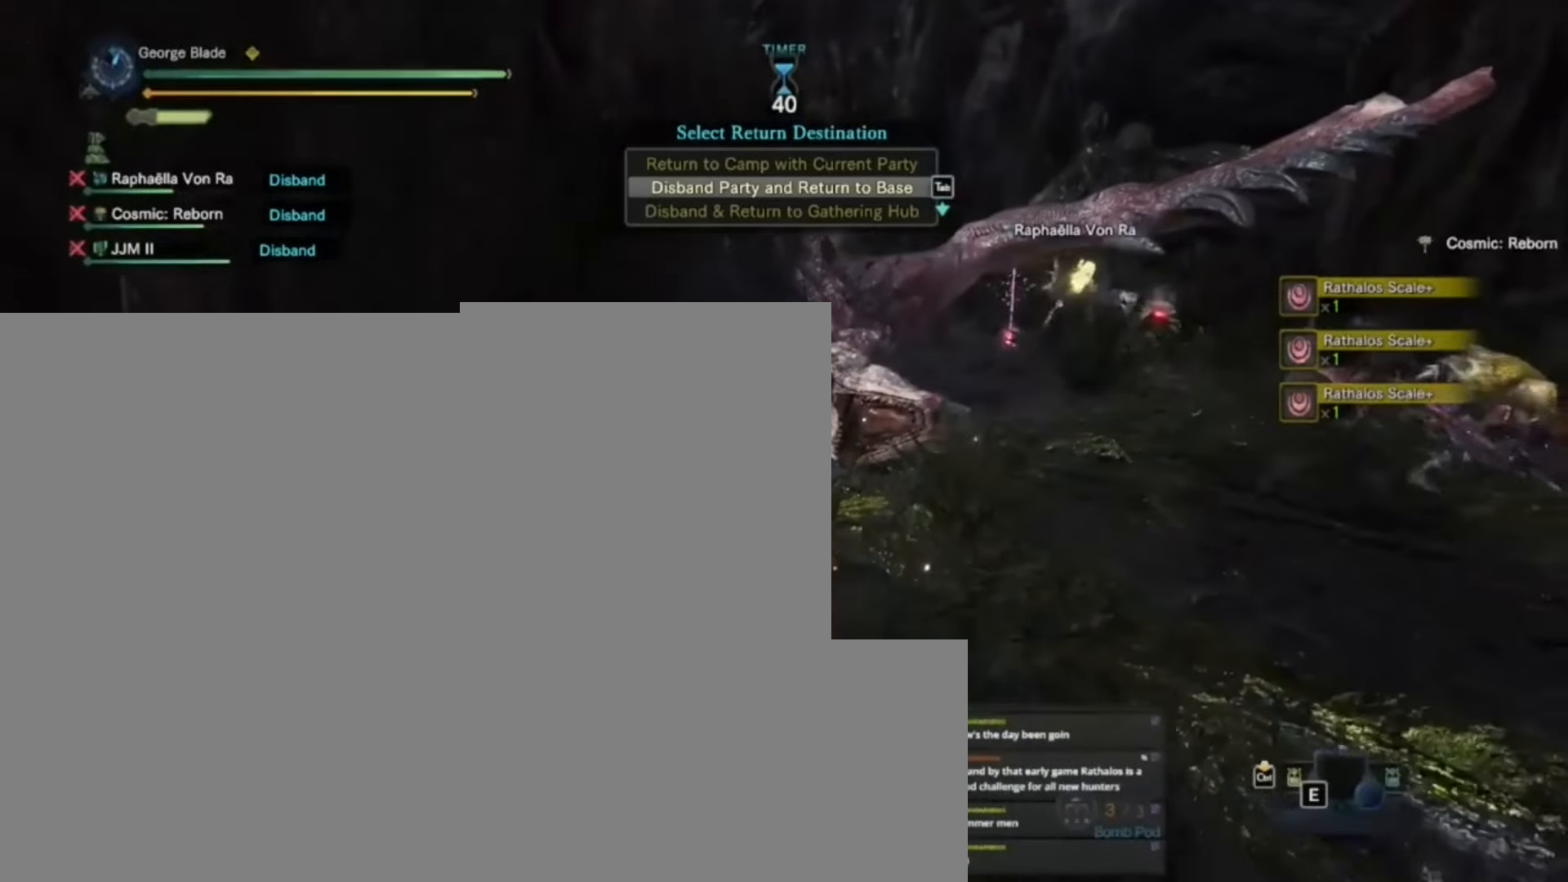
{"keys": [], "events": []}
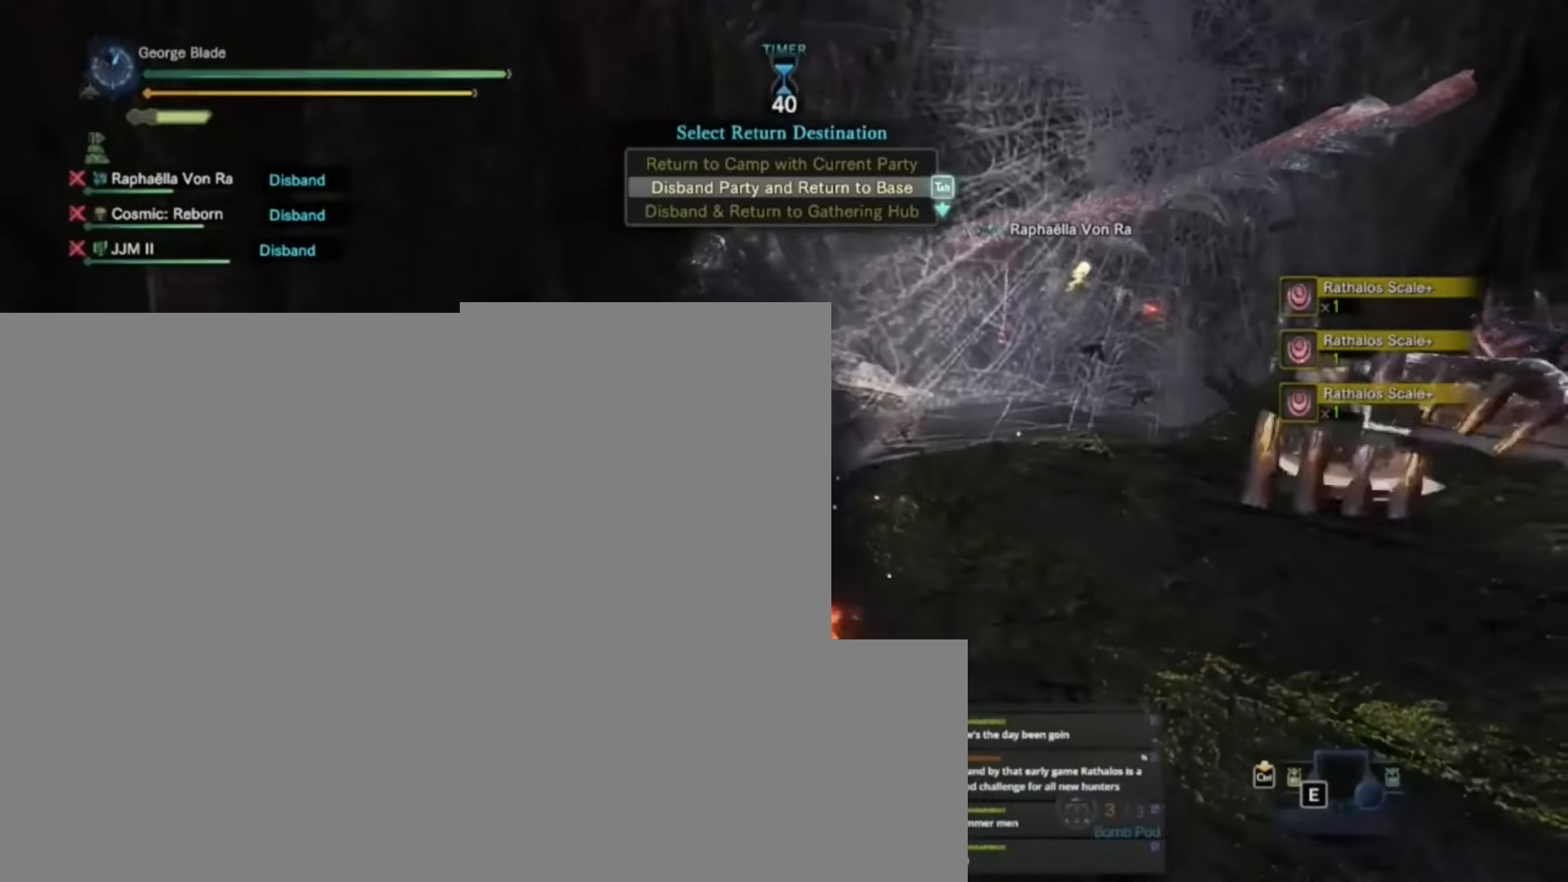
{"keys": [], "events": []}
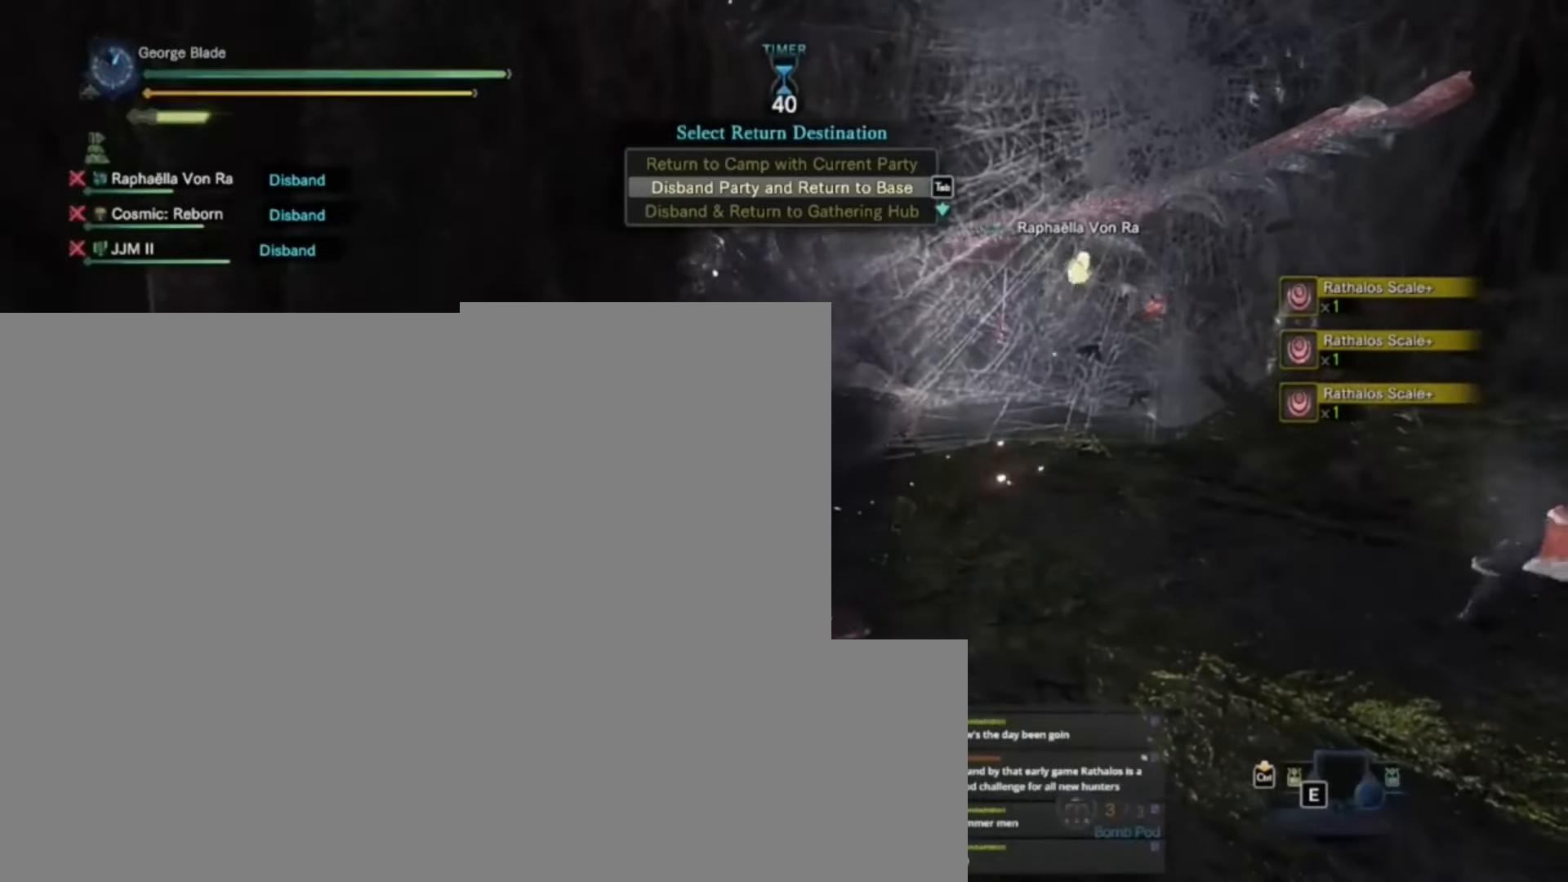
{"keys": ["d", "w"], "events": [[67, "d", "down"], [100, "w", "down"]]}
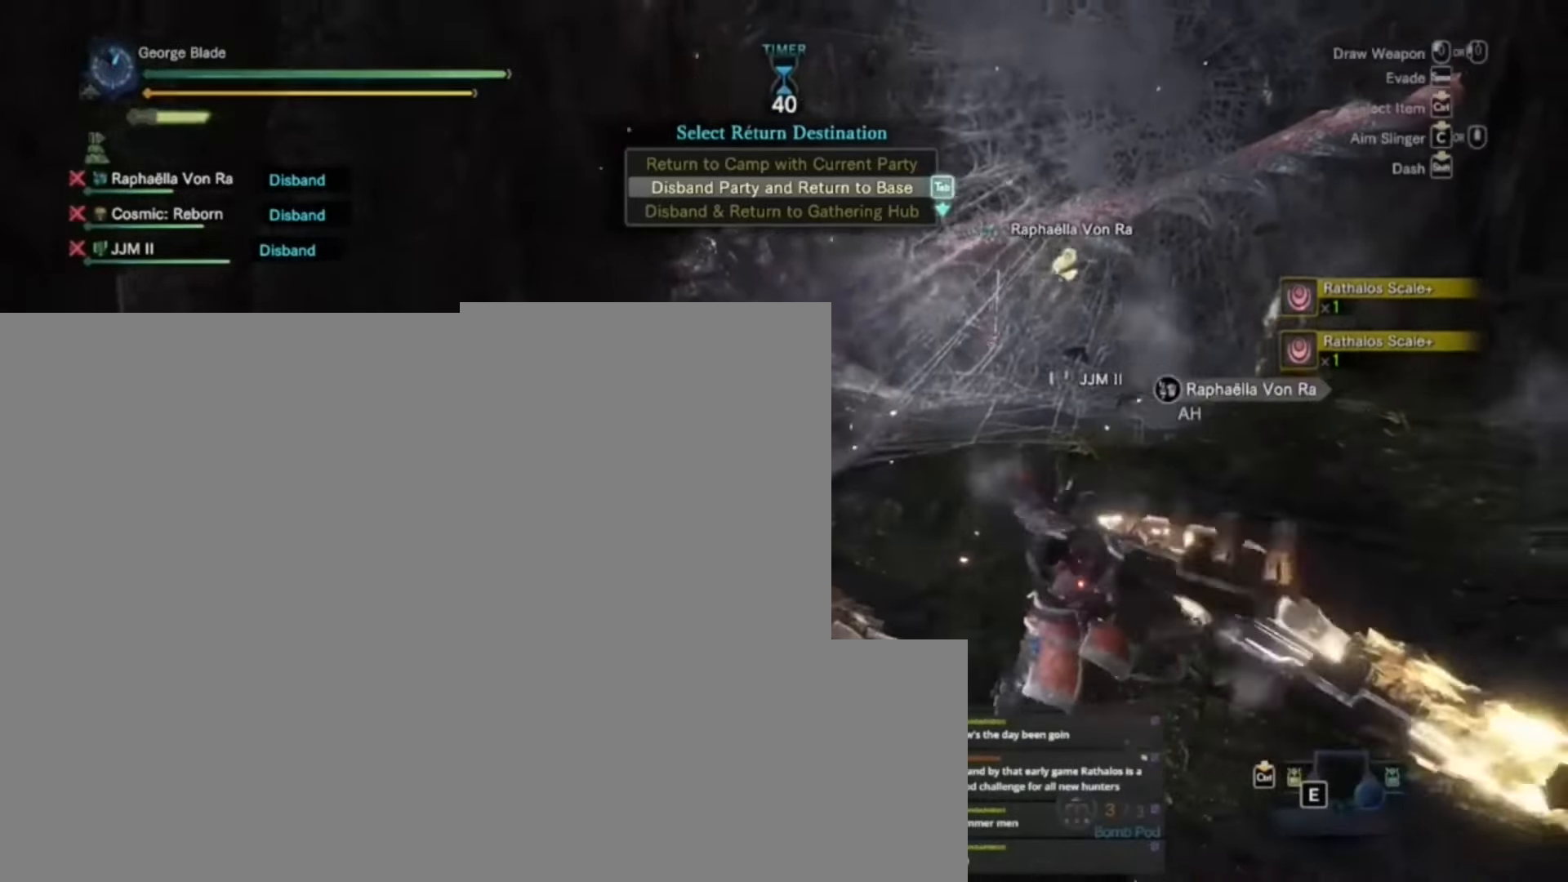
{"keys": ["d"], "events": [[100, "w", "up"]]}
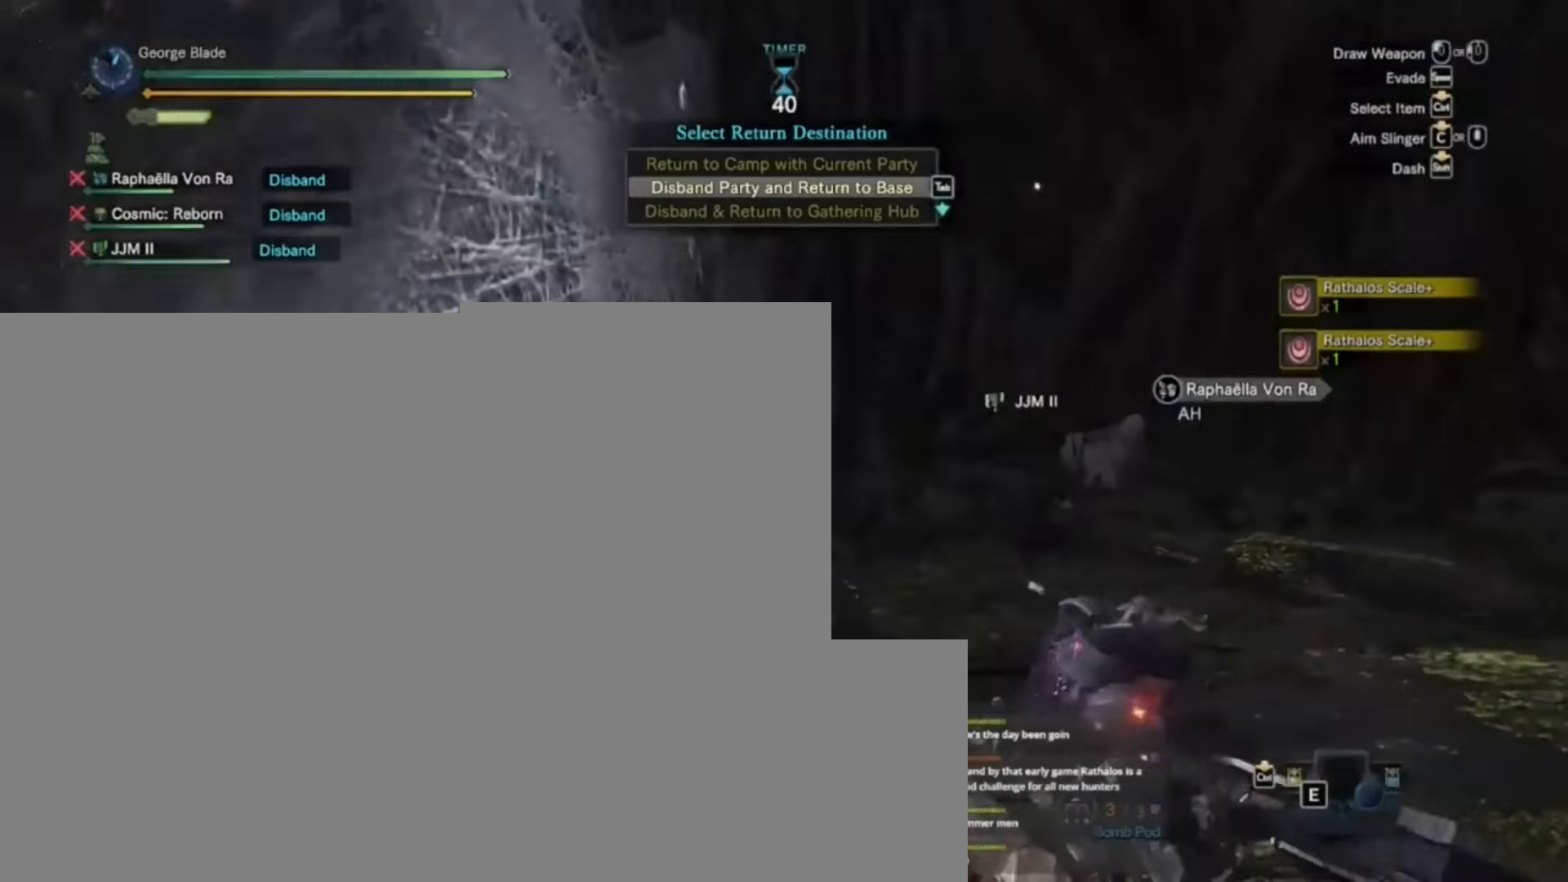
{"keys": ["d"], "events": [[100, "w", "down"], [267, "space", "down"], [367, "w", "up"], [500, "space", "up"]]}
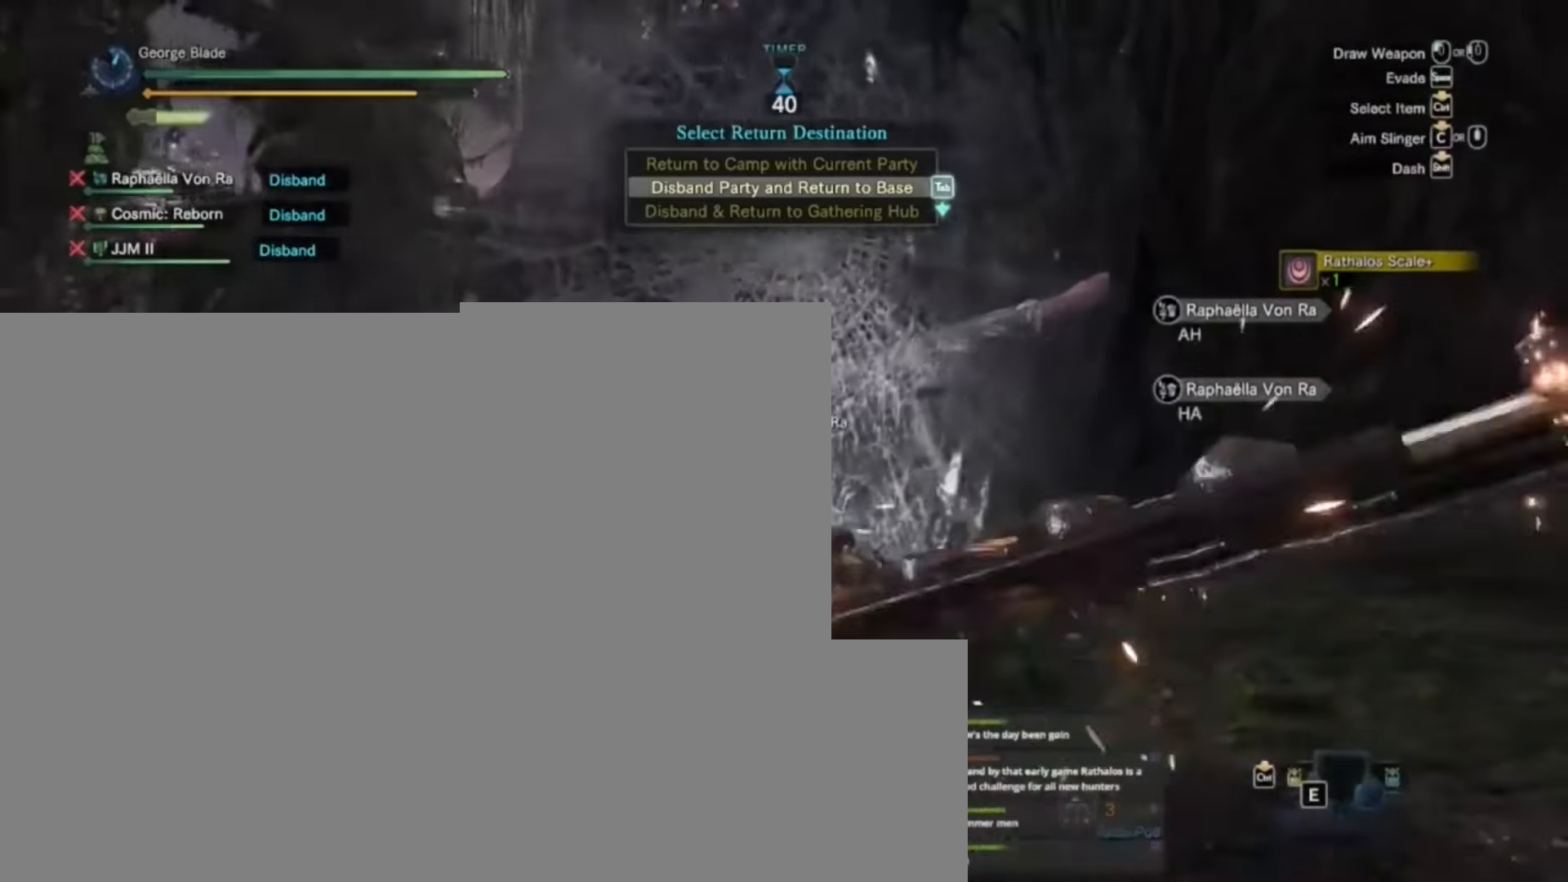
{"keys": ["d", "s"], "events": [[367, "s", "down"]]}
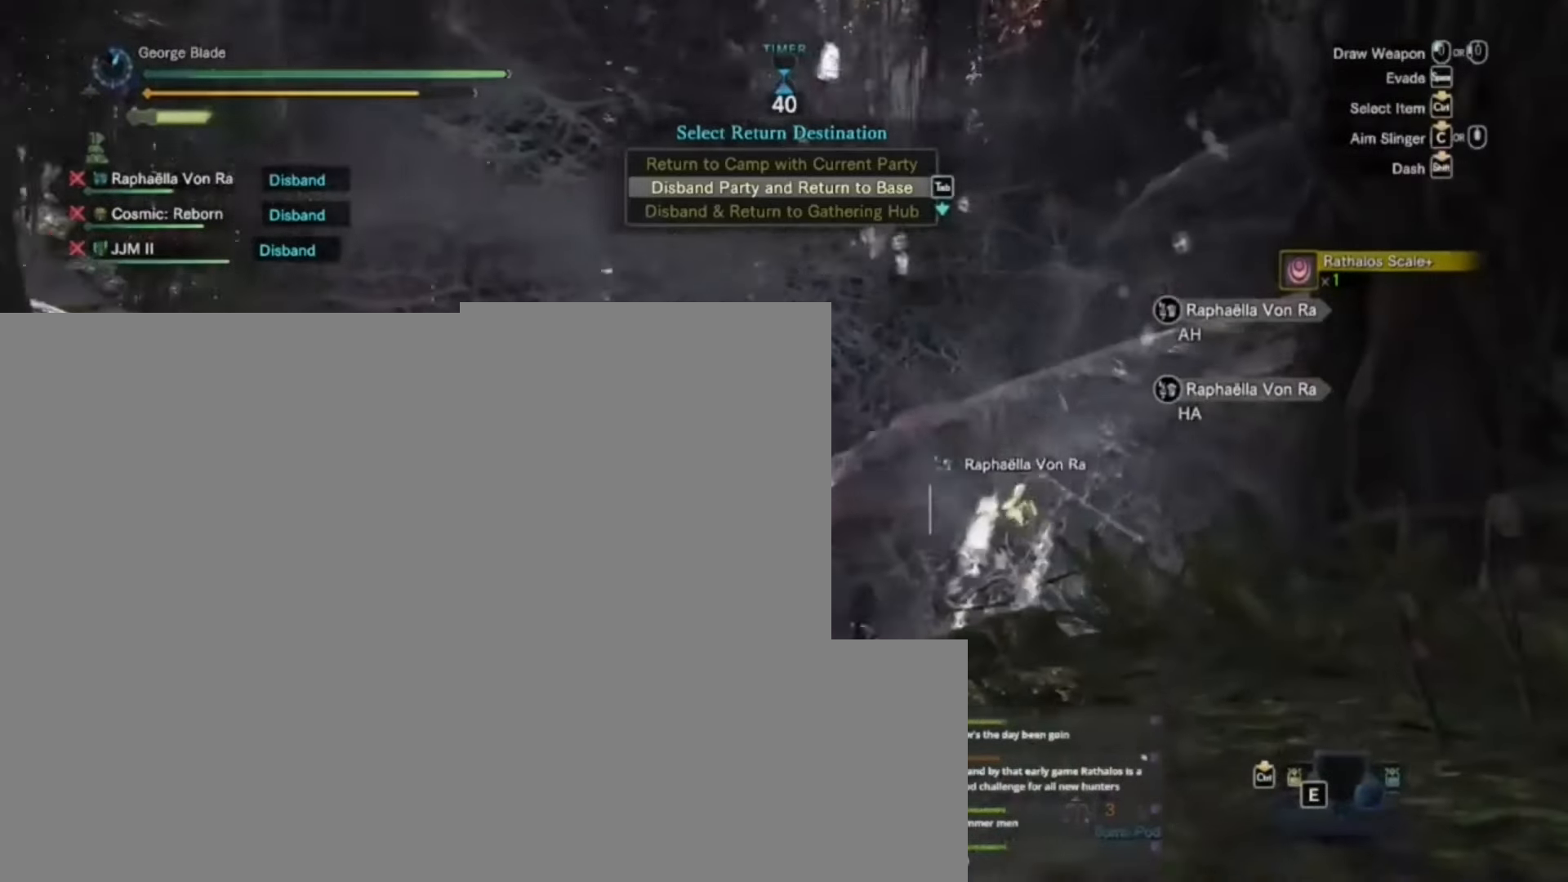
{"keys": ["d", "s"], "events": [[34, "s", "up"], [134, "d", "up"], [434, "d", "down"], [434, "s", "down"]]}
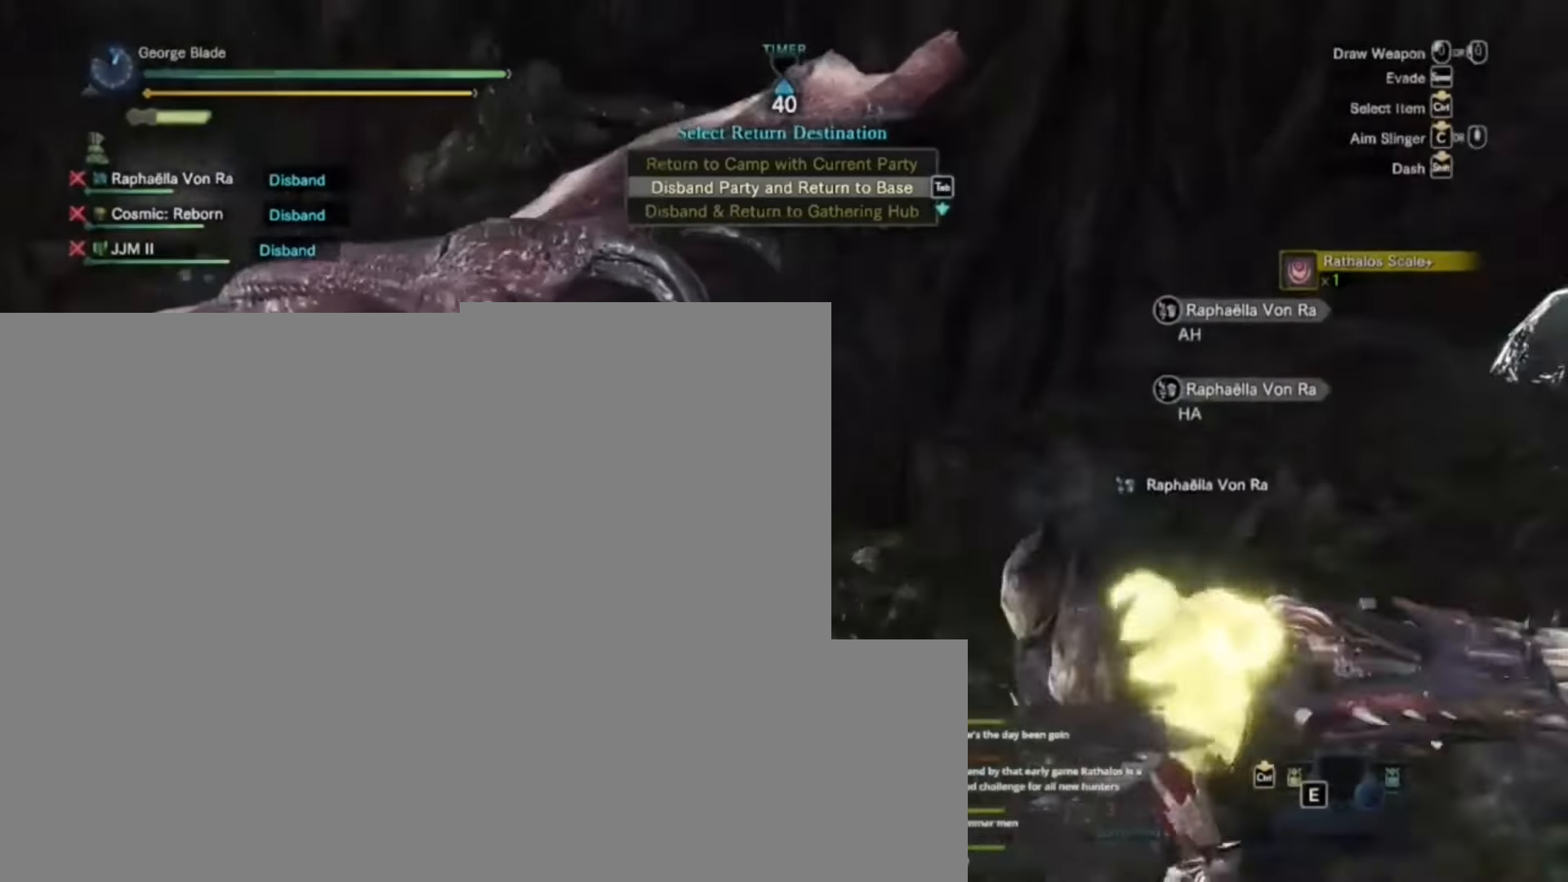
{"keys": ["d", "s"], "events": []}
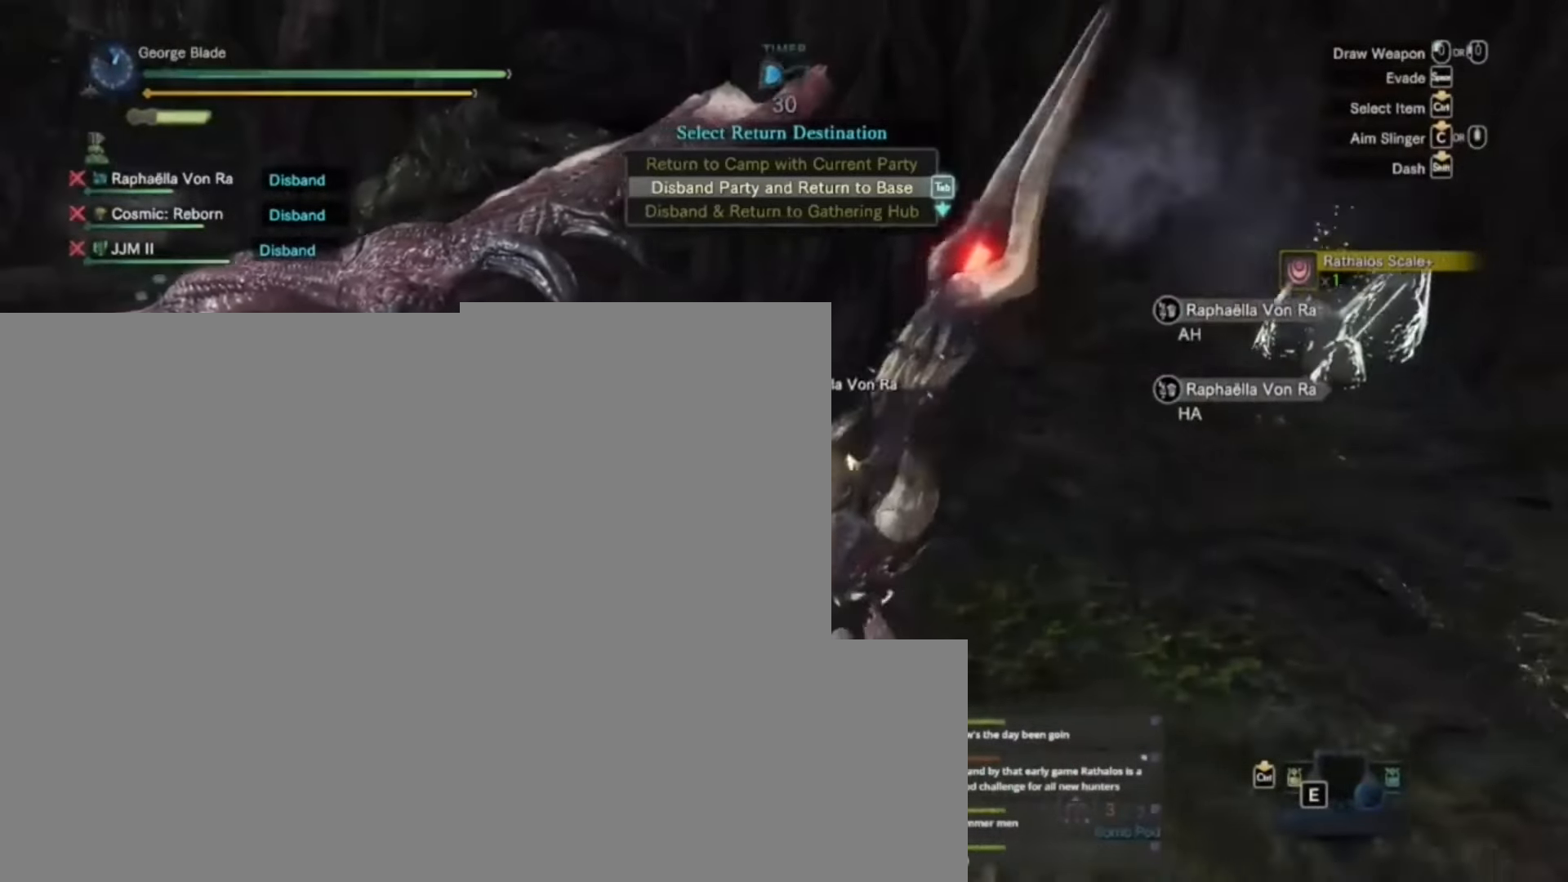
{"keys": ["s"], "events": [[234, "d", "up"]]}
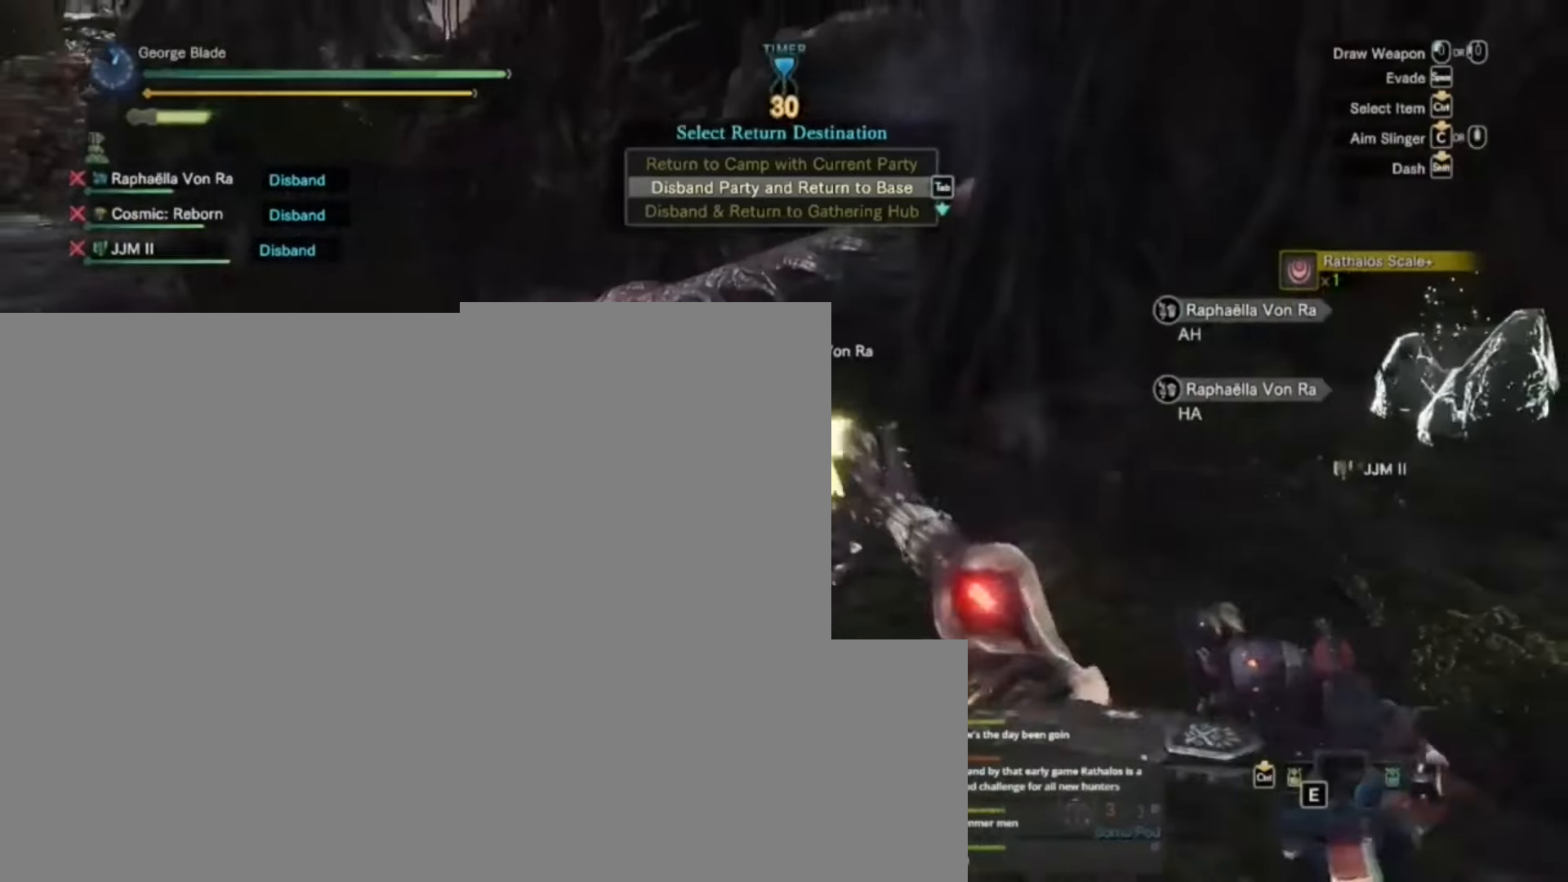
{"keys": [], "events": [[234, "d", "down"], [434, "s", "up"], [467, "d", "up"]]}